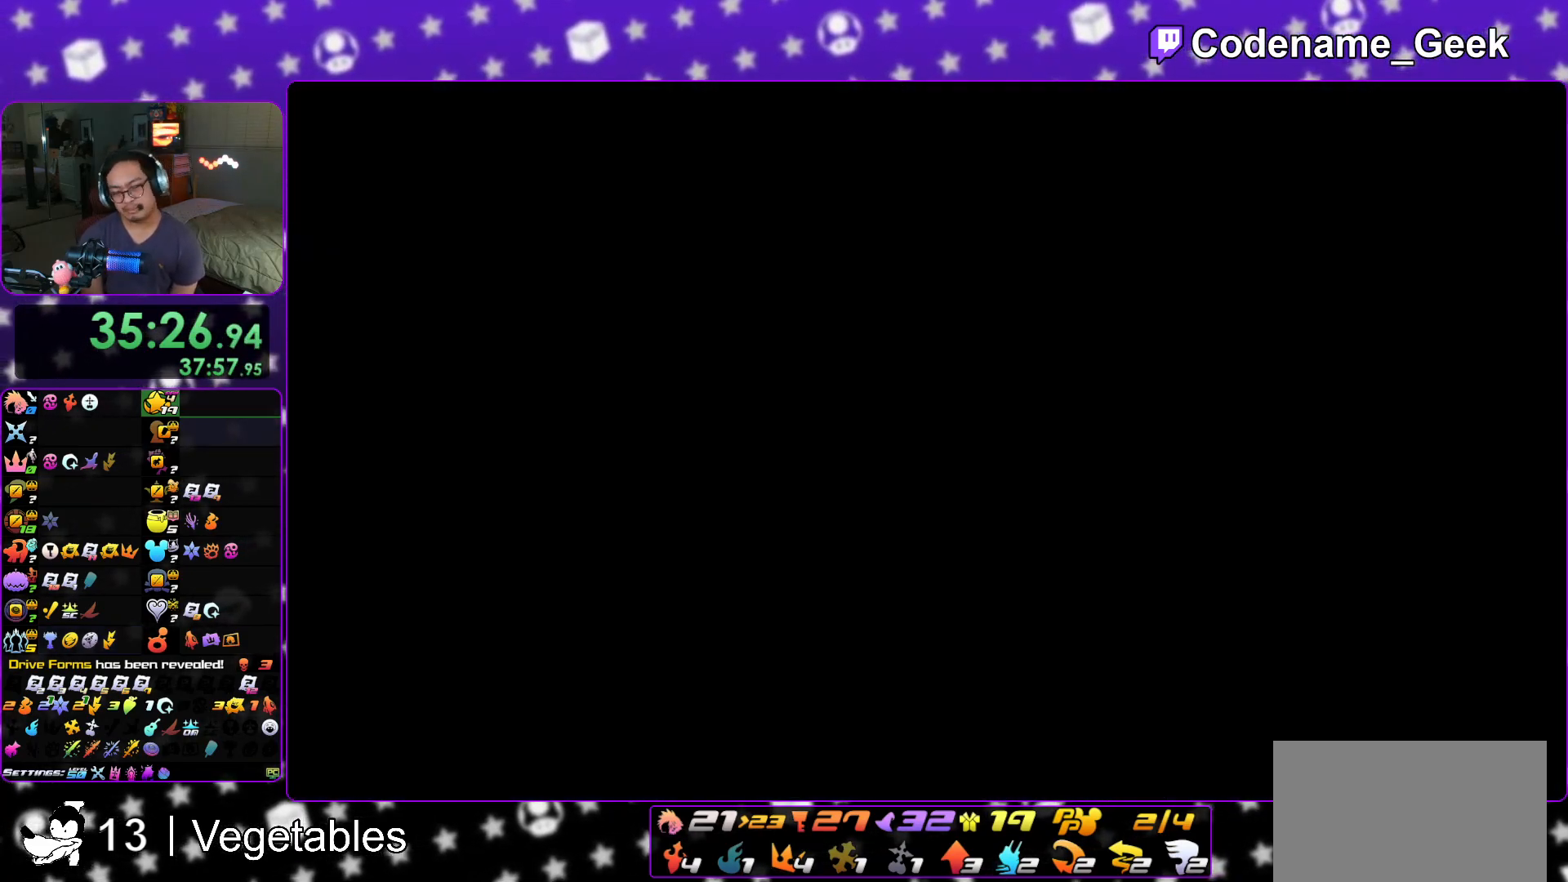
Gameplay with a controller (Nintendo layout); each line is a JSON object with the inputs held at the frame after it. "events" lists button and stick changes between this image and that frame as [ms after this image, input, new state], when the widget could be followed in between. Not read: L3 R3.
{"buttons": ["B"], "left_stick": "center", "right_stick": "center", "events": [[17, "A", "up"], [17, "B", "down"], [84, "B", "up"], [100, "A", "down"], [151, "A", "up"], [151, "B", "down"], [217, "B", "up"], [251, "A", "down"], [284, "A", "up"], [317, "B", "down"], [367, "B", "up"], [384, "A", "down"], [434, "A", "up"], [434, "B", "down"]]}
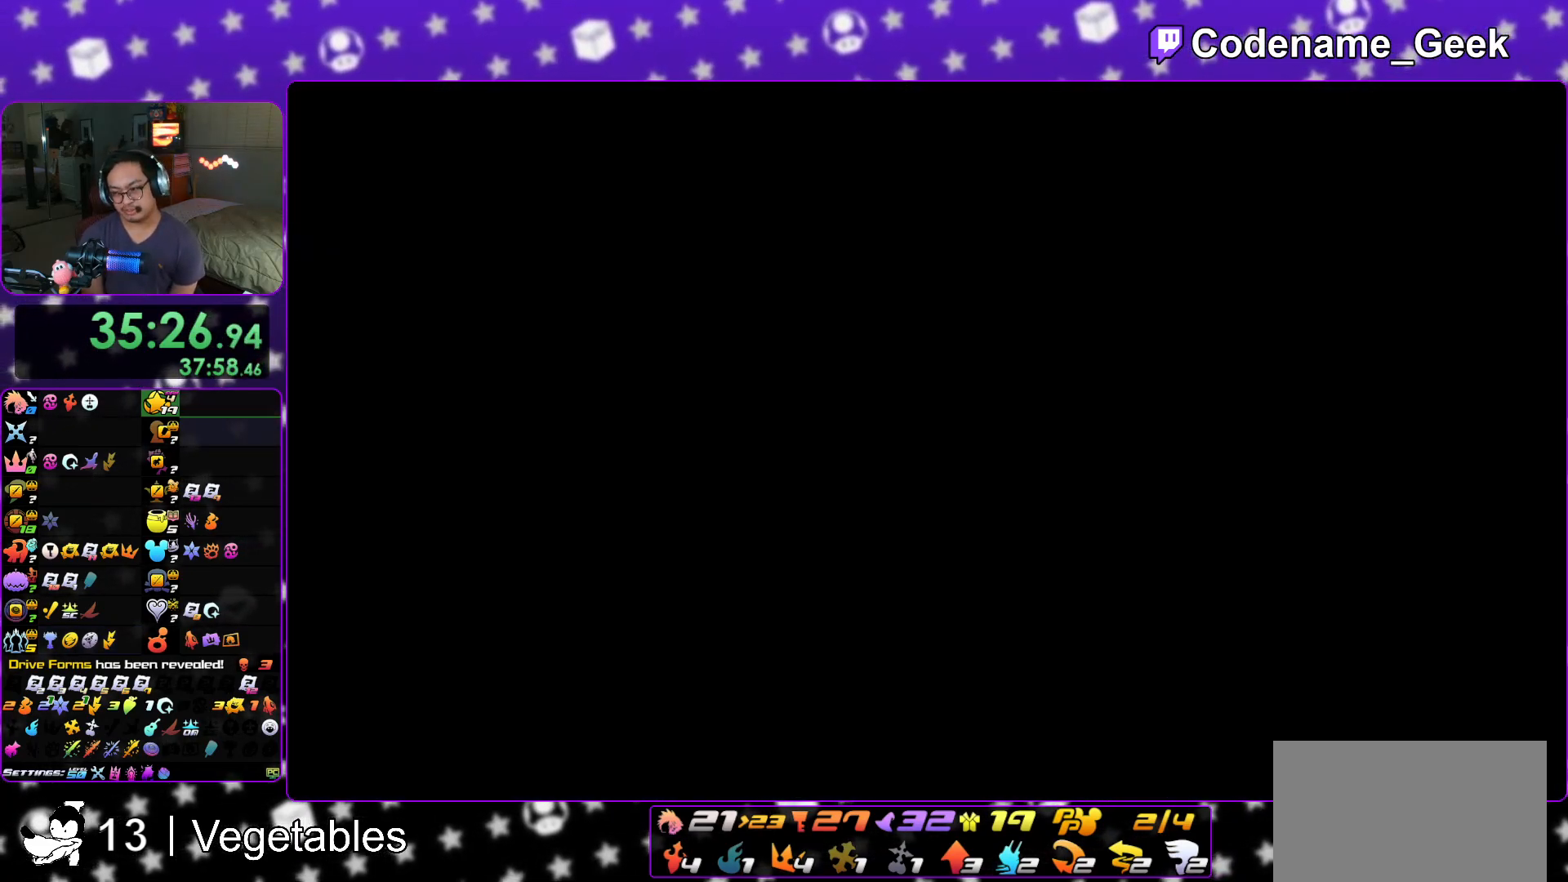
{"buttons": ["B"], "left_stick": "center", "right_stick": "center", "events": [[17, "A", "down"], [17, "B", "up"], [67, "A", "up"], [67, "B", "down"], [133, "B", "up"], [150, "A", "down"], [200, "A", "up"], [217, "B", "down"], [300, "B", "up"], [317, "A", "down"], [334, "A", "up"], [350, "B", "down"], [434, "A", "down"], [434, "B", "up"], [500, "A", "up"], [500, "B", "down"]]}
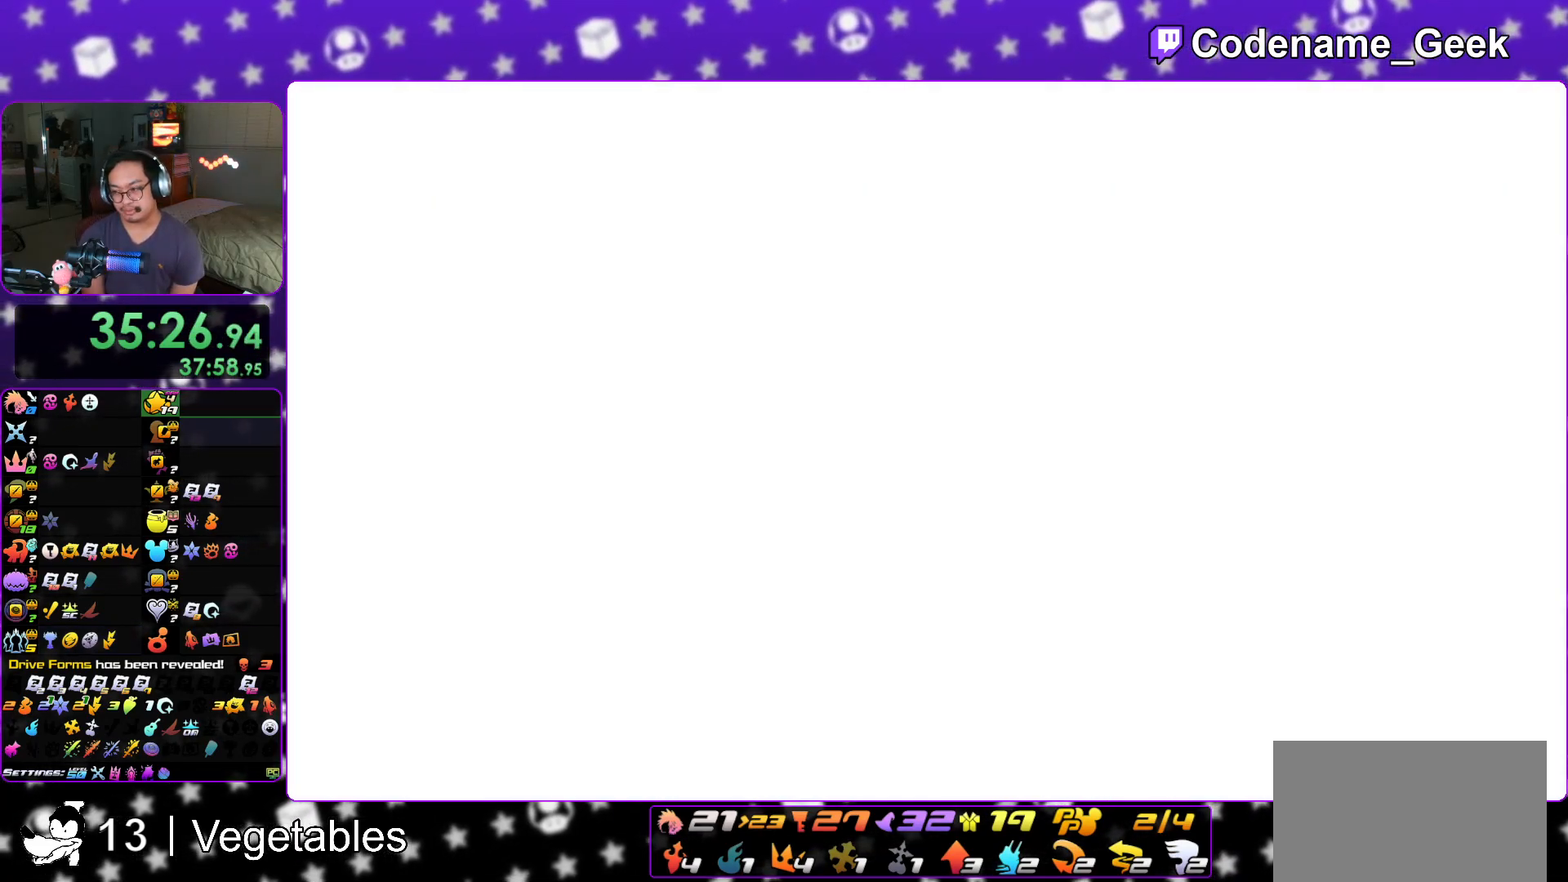
{"buttons": [], "left_stick": "down", "right_stick": "center", "events": [[34, "A", "down"], [67, "B", "up"], [84, "A", "up"], [151, "left_stick", "down"], [201, "A", "down"], [267, "A", "up"], [351, "A", "down"], [468, "A", "up"]]}
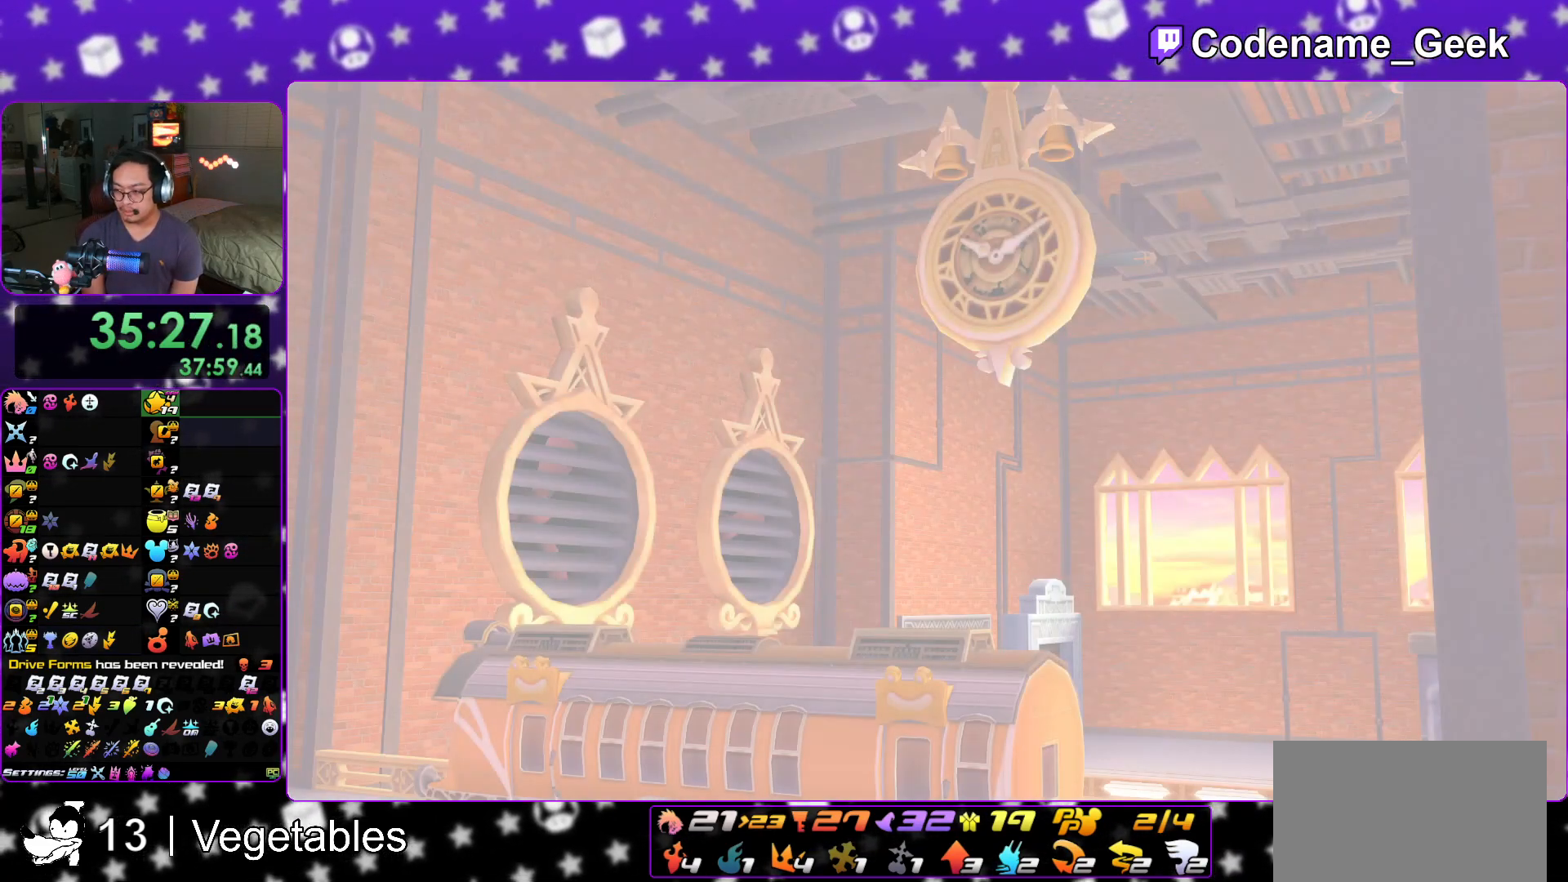
{"buttons": ["START"], "left_stick": "down", "right_stick": "center", "events": [[33, "A", "down"], [133, "A", "up"], [450, "START", "down"]]}
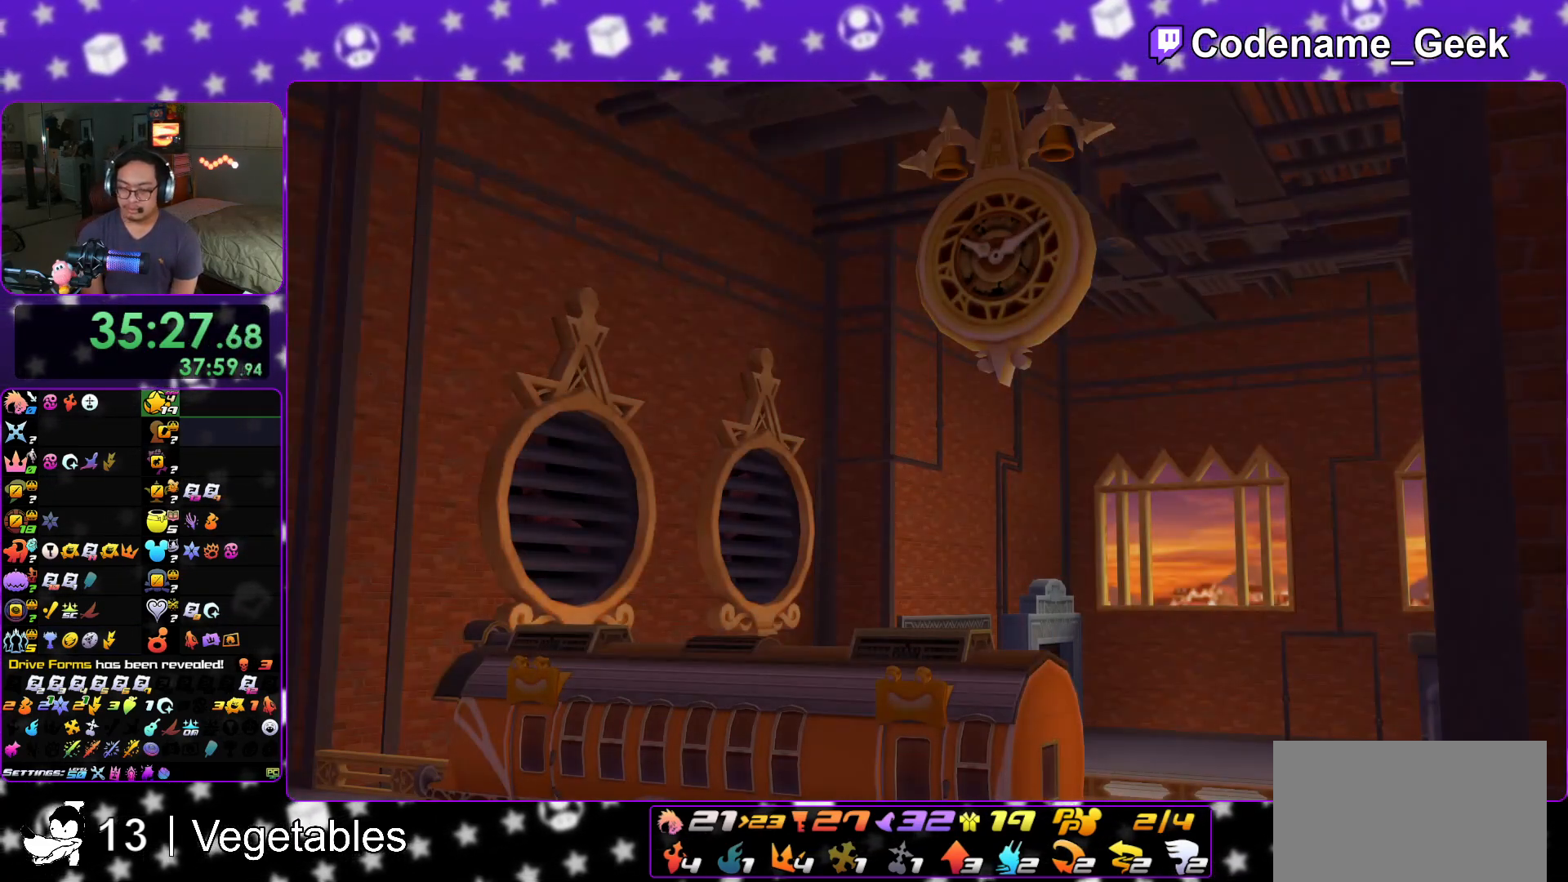
{"buttons": ["A"], "left_stick": "center", "right_stick": "center", "events": [[50, "START", "up"], [201, "A", "down"], [317, "B", "down"], [384, "B", "up"], [384, "left_stick", "center"], [468, "B", "down"], [501, "B", "up"]]}
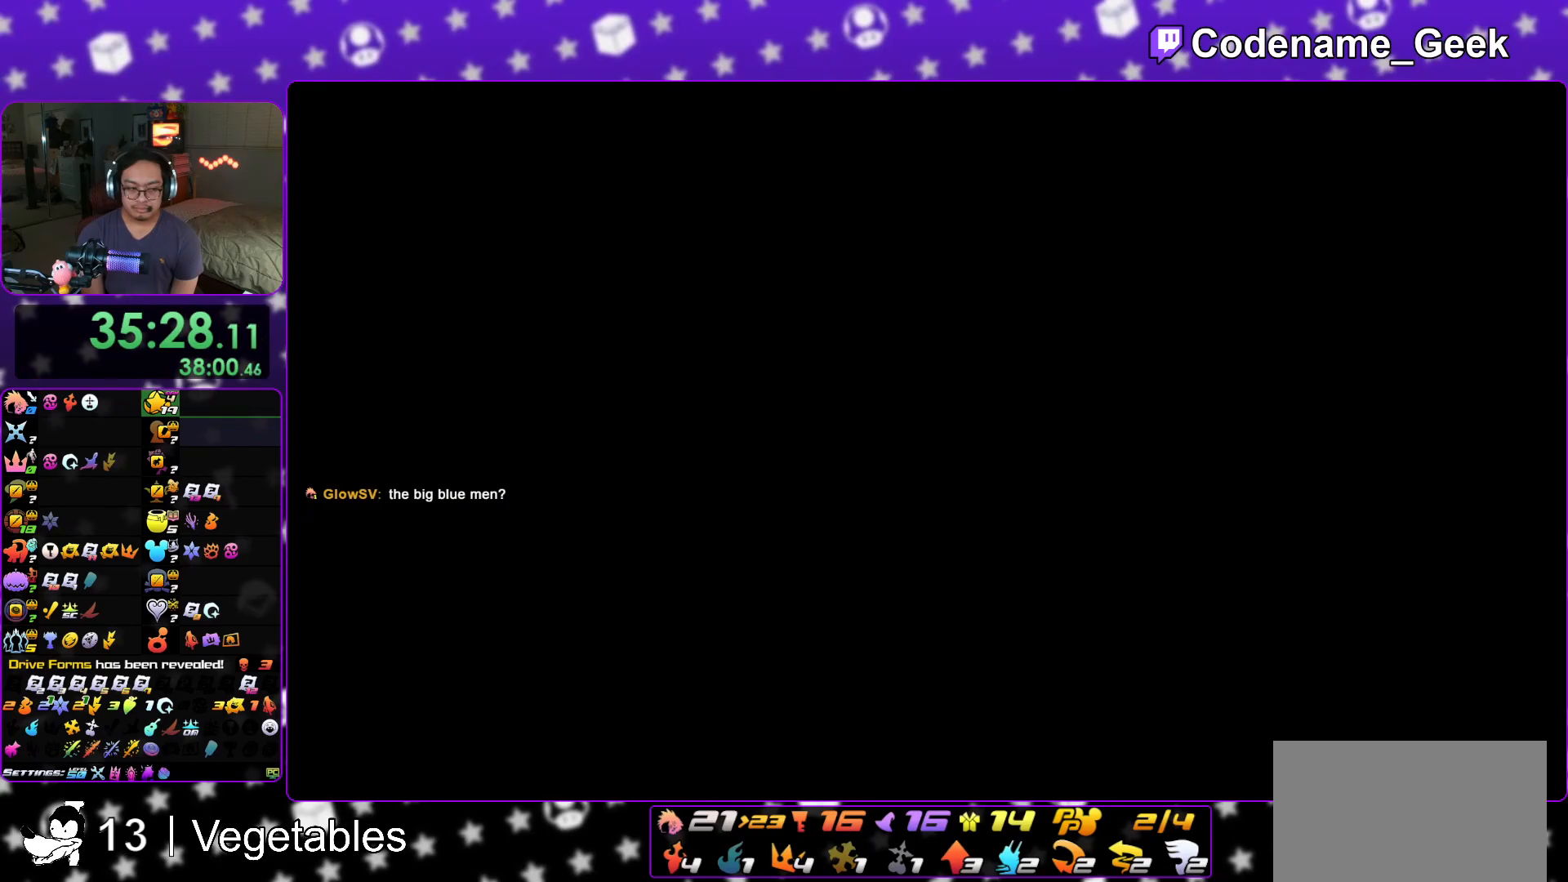
{"buttons": [], "left_stick": "center", "right_stick": "center", "events": [[17, "A", "up"], [117, "B", "down"], [183, "B", "up"], [267, "B", "down"], [350, "B", "up"], [400, "B", "down"], [484, "B", "up"]]}
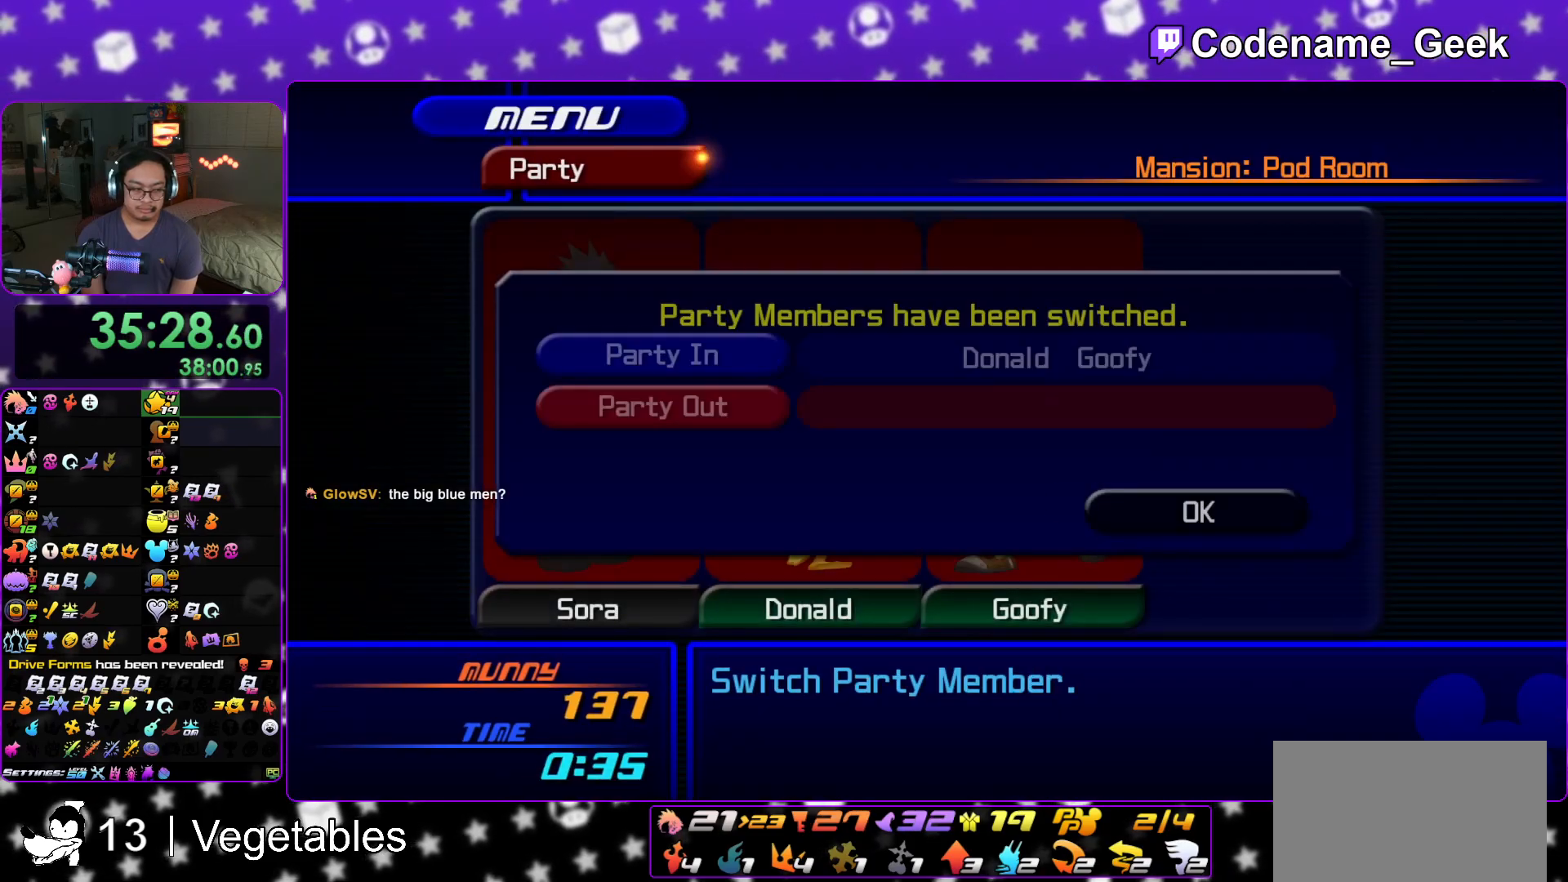
{"buttons": [], "left_stick": "center", "right_stick": "center", "events": [[67, "B", "down"], [151, "B", "up"], [217, "B", "down"], [317, "B", "up"], [401, "B", "down"], [451, "B", "up"]]}
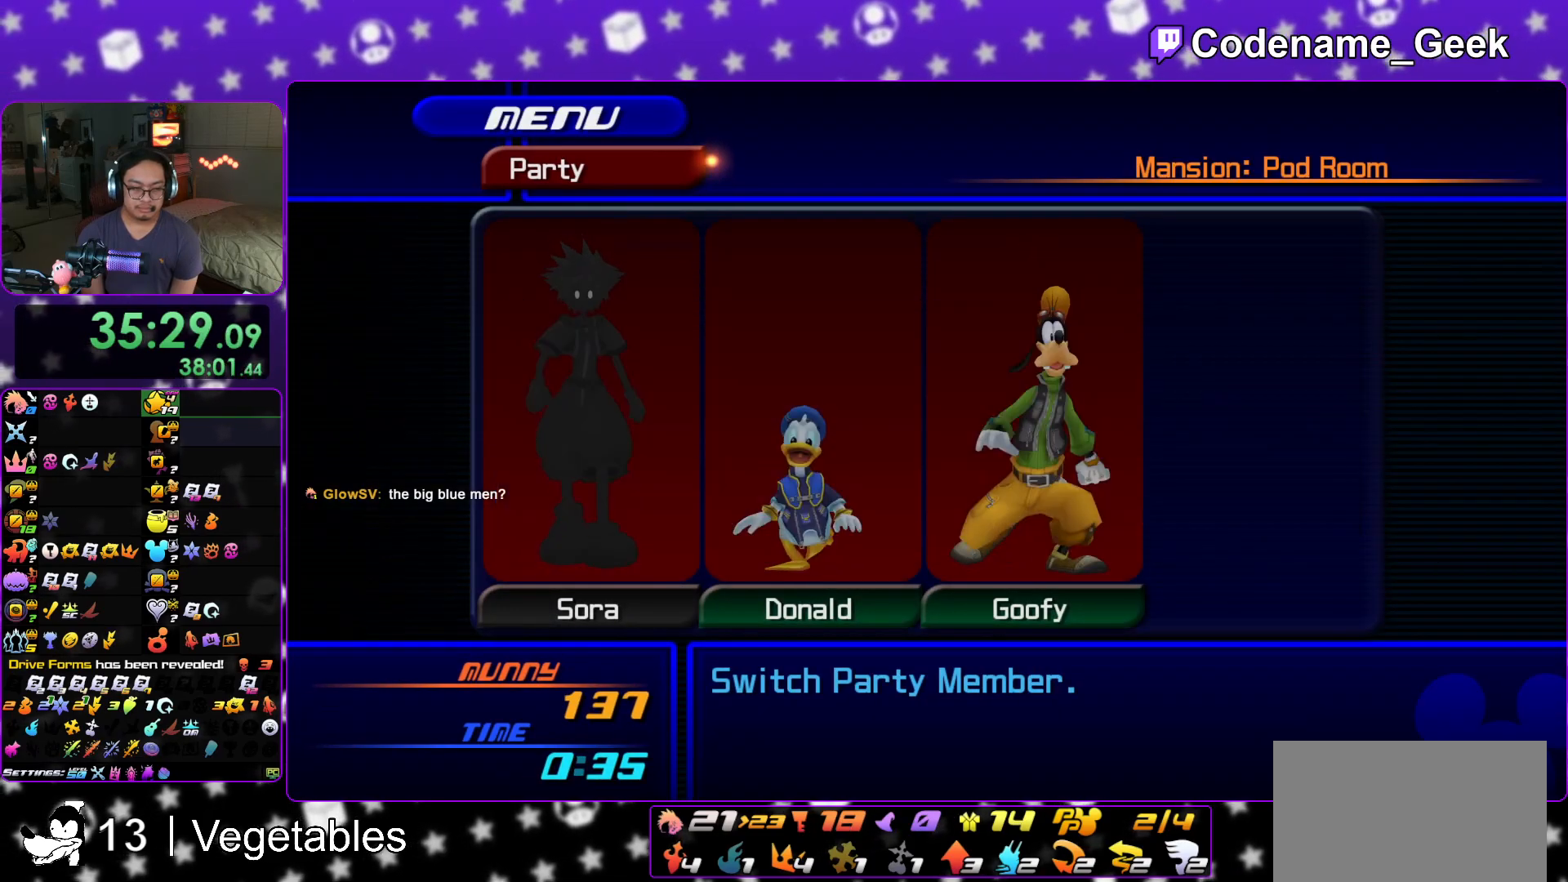
{"buttons": ["A"], "left_stick": "center", "right_stick": "center", "events": [[150, "START", "down"], [233, "START", "up"], [434, "A", "down"]]}
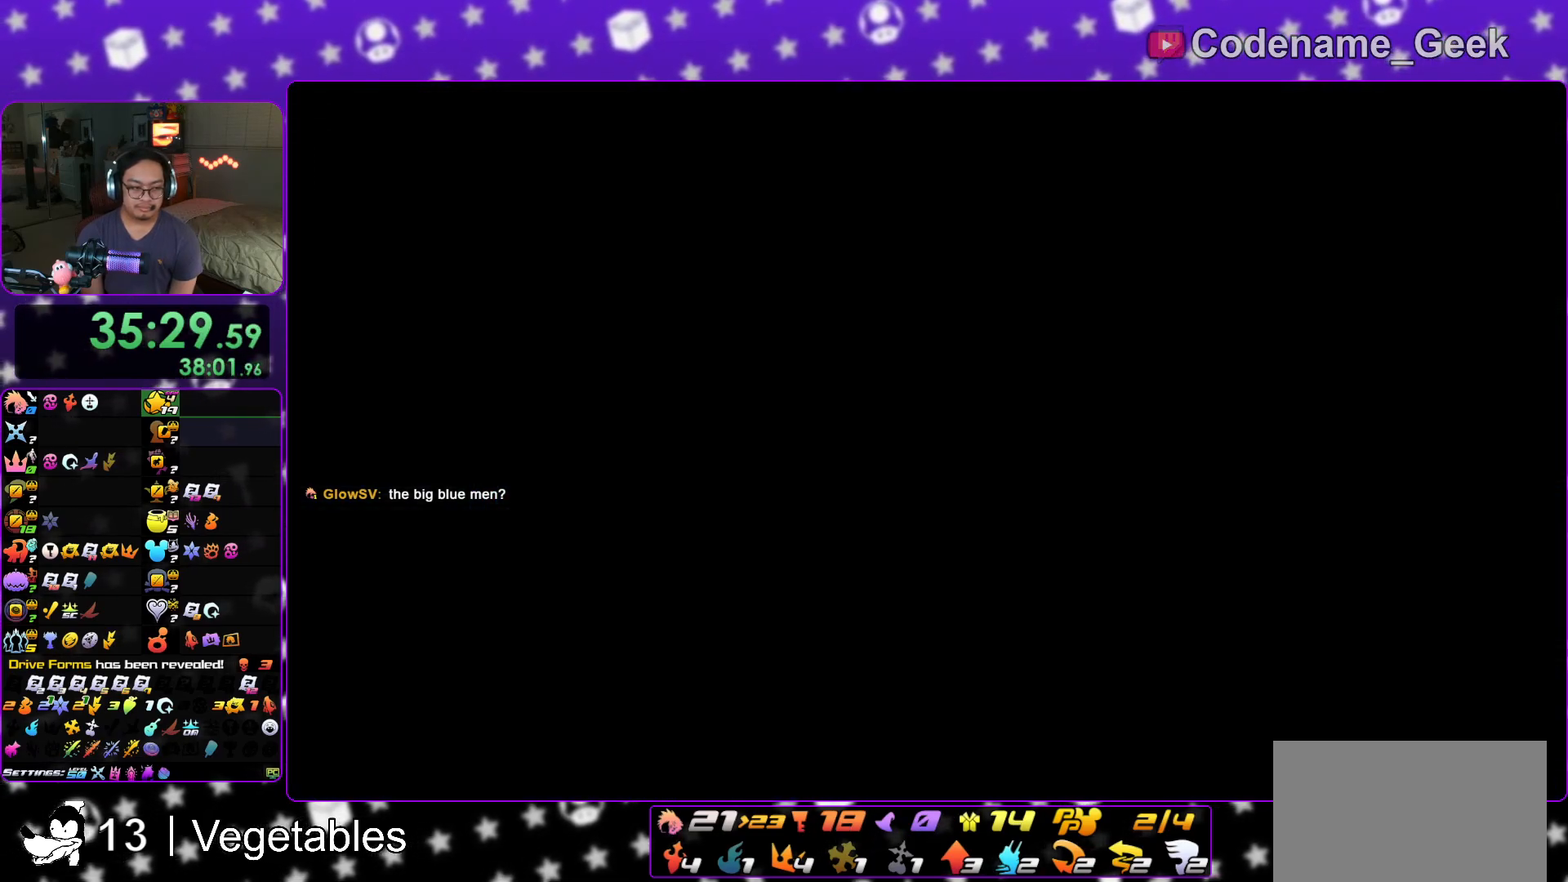
{"buttons": [], "left_stick": "center", "right_stick": "center", "events": [[67, "A", "up"], [67, "B", "down"], [100, "A", "down"], [117, "B", "up"], [251, "A", "up"], [251, "B", "down"], [317, "B", "up"], [334, "A", "down"], [384, "A", "up"], [401, "B", "down"], [451, "B", "up"]]}
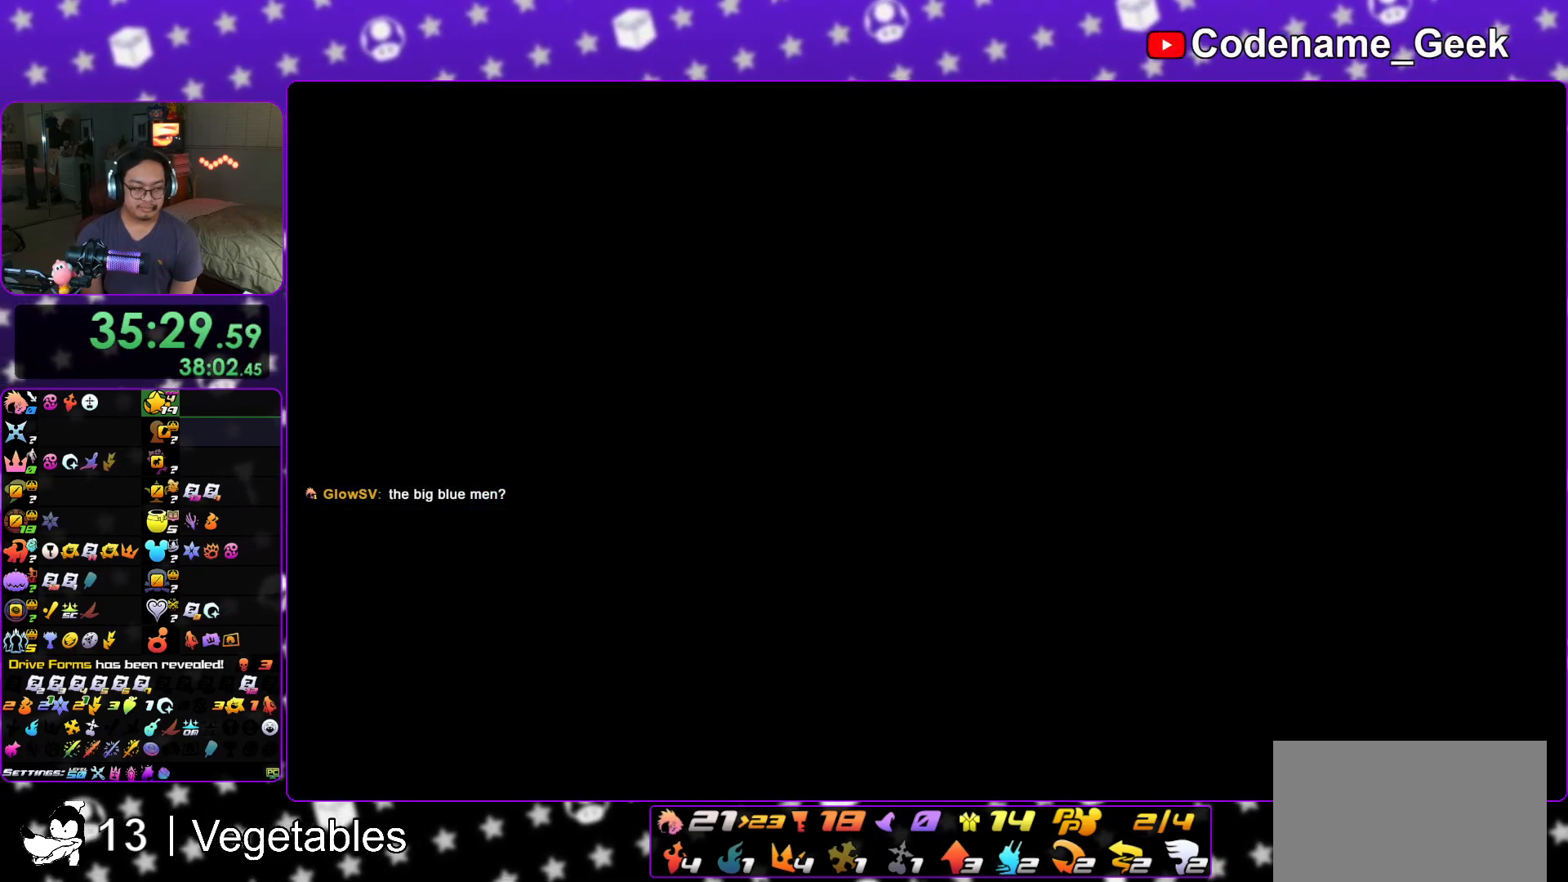
{"buttons": ["A"], "left_stick": "center", "right_stick": "center", "events": [[33, "B", "down"], [83, "B", "up"], [133, "A", "down"], [167, "A", "up"], [183, "B", "down"], [217, "B", "up"], [233, "A", "down"], [300, "A", "up"], [300, "B", "down"], [367, "B", "up"], [417, "B", "down"], [500, "A", "down"], [500, "B", "up"]]}
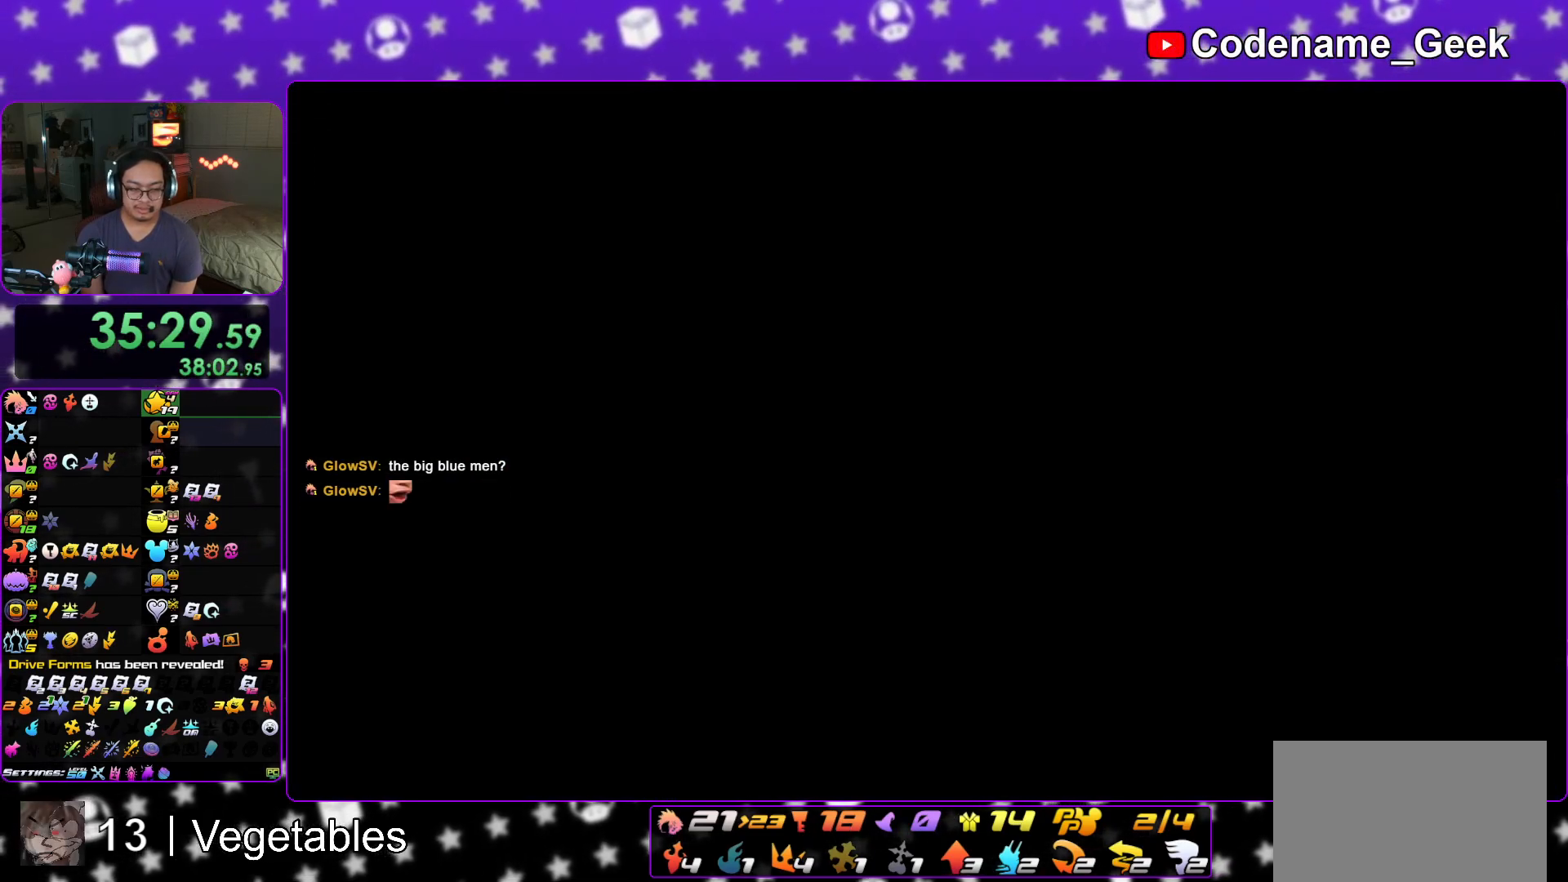
{"buttons": ["A", "B"], "left_stick": "center", "right_stick": "center", "events": [[67, "A", "up"], [67, "B", "down"], [117, "B", "up"], [151, "A", "down"], [184, "A", "up"], [201, "B", "down"], [251, "B", "up"], [267, "A", "down"], [317, "A", "up"], [317, "B", "down"], [384, "A", "down"], [384, "B", "up"], [468, "B", "down"]]}
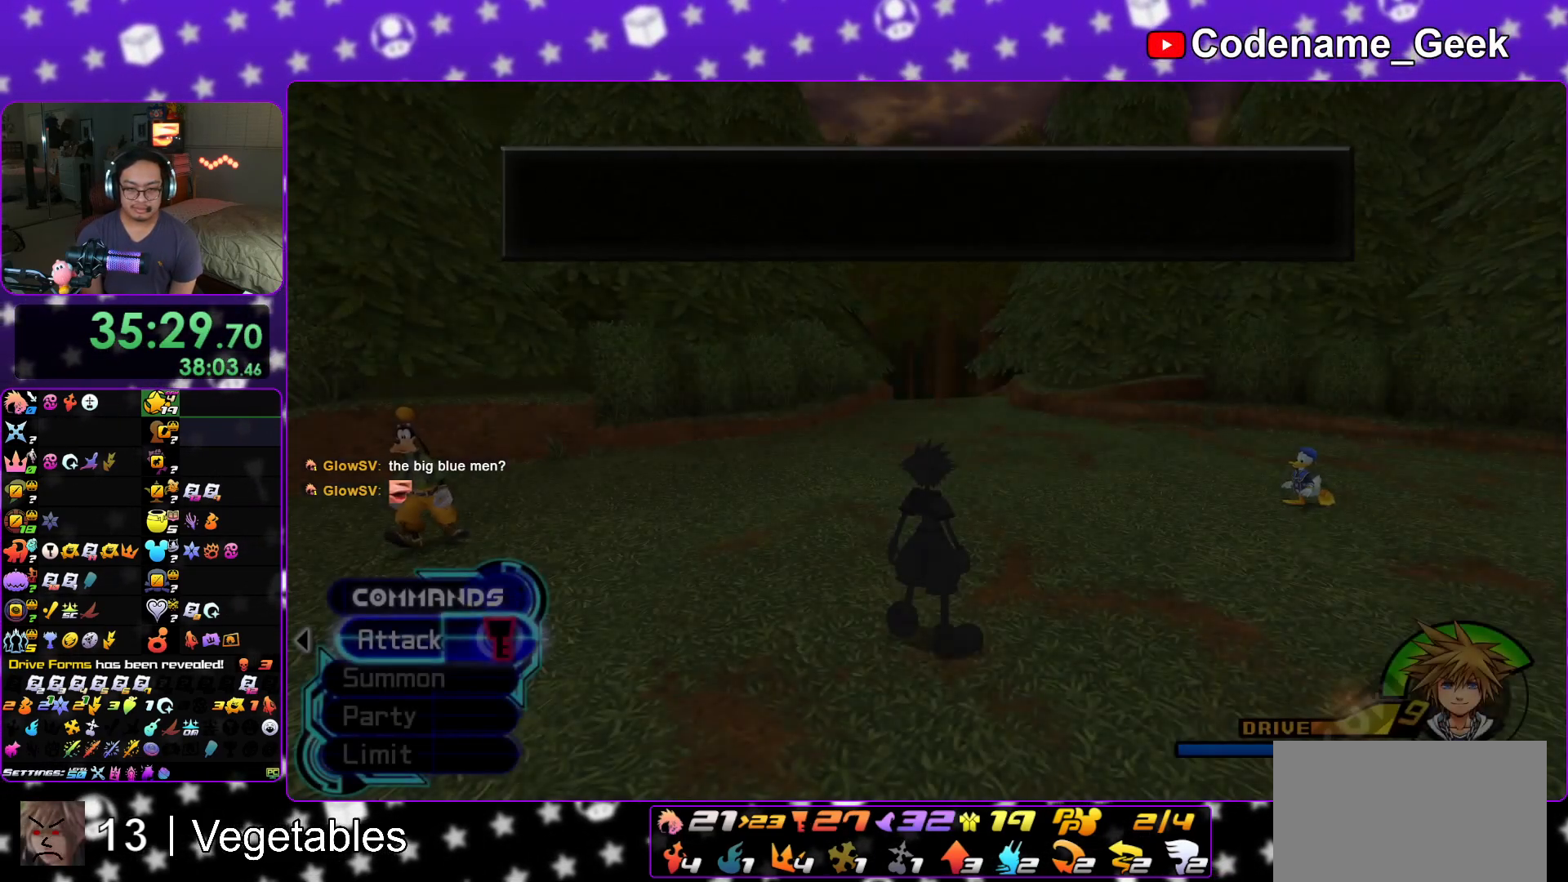
{"buttons": ["B"], "left_stick": "center", "right_stick": "center", "events": [[17, "B", "up"], [50, "B", "down"], [83, "A", "up"], [133, "A", "down"], [133, "B", "up"], [217, "A", "up"], [217, "B", "down"], [250, "A", "down"], [267, "B", "up"], [350, "A", "up"], [350, "B", "down"], [400, "B", "up"], [417, "A", "down"], [434, "B", "down"], [450, "A", "up"]]}
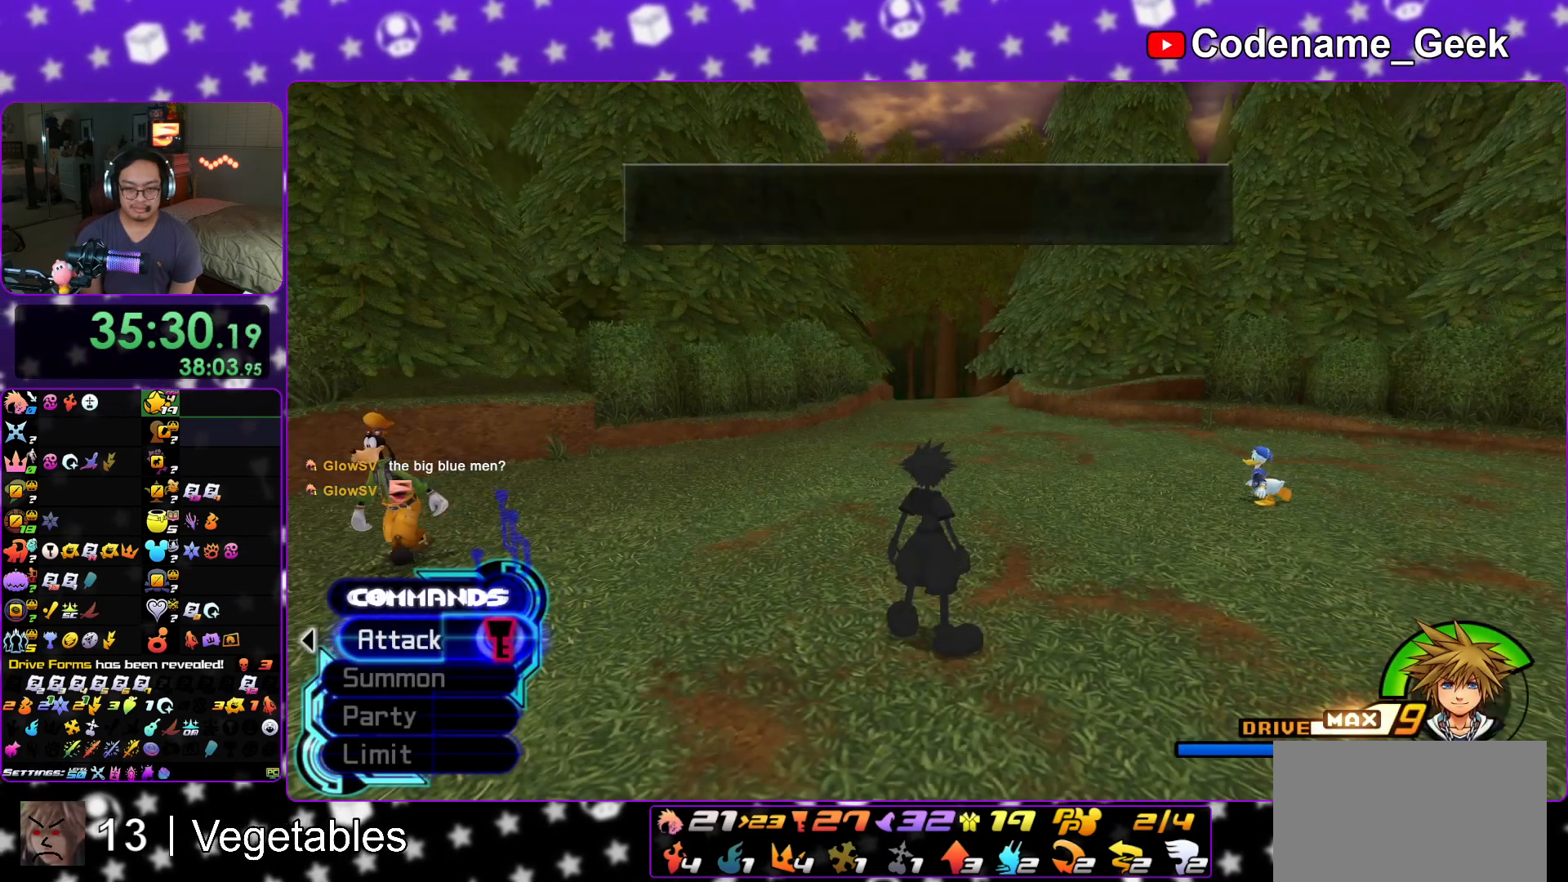
{"buttons": ["B"], "left_stick": "down-right", "right_stick": "center", "events": [[34, "B", "up"], [184, "left_stick", "down"], [301, "B", "down"], [367, "left_stick", "down-right"], [384, "B", "up"], [434, "B", "down"]]}
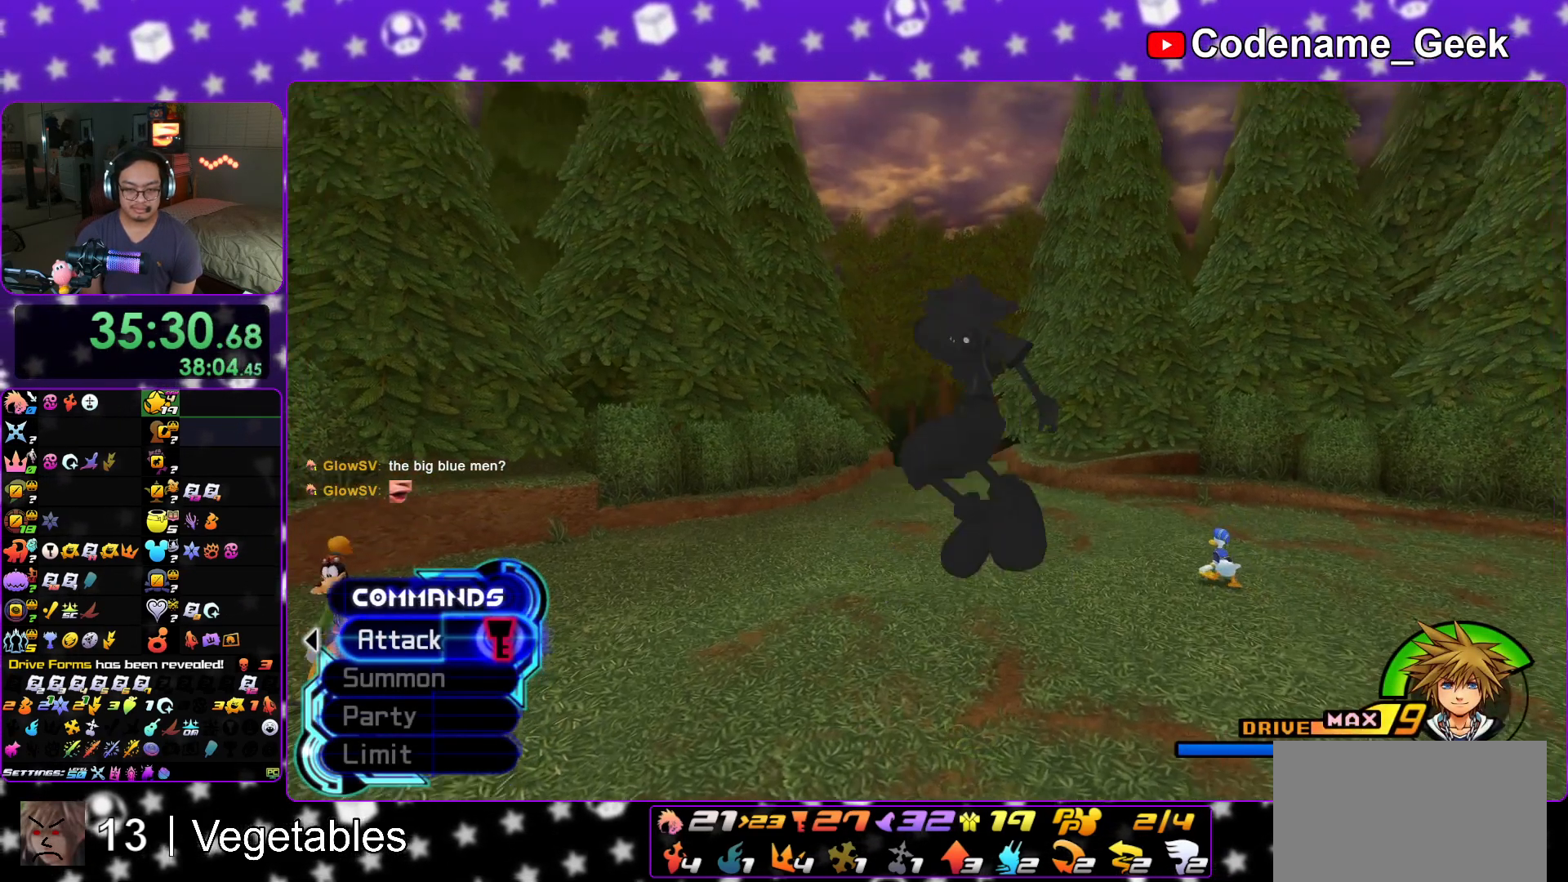
{"buttons": ["Y"], "left_stick": "up", "right_stick": "right", "events": [[67, "B", "up"], [83, "Y", "down"], [284, "right_stick", "right"], [450, "left_stick", "up-right"], [500, "left_stick", "up"]]}
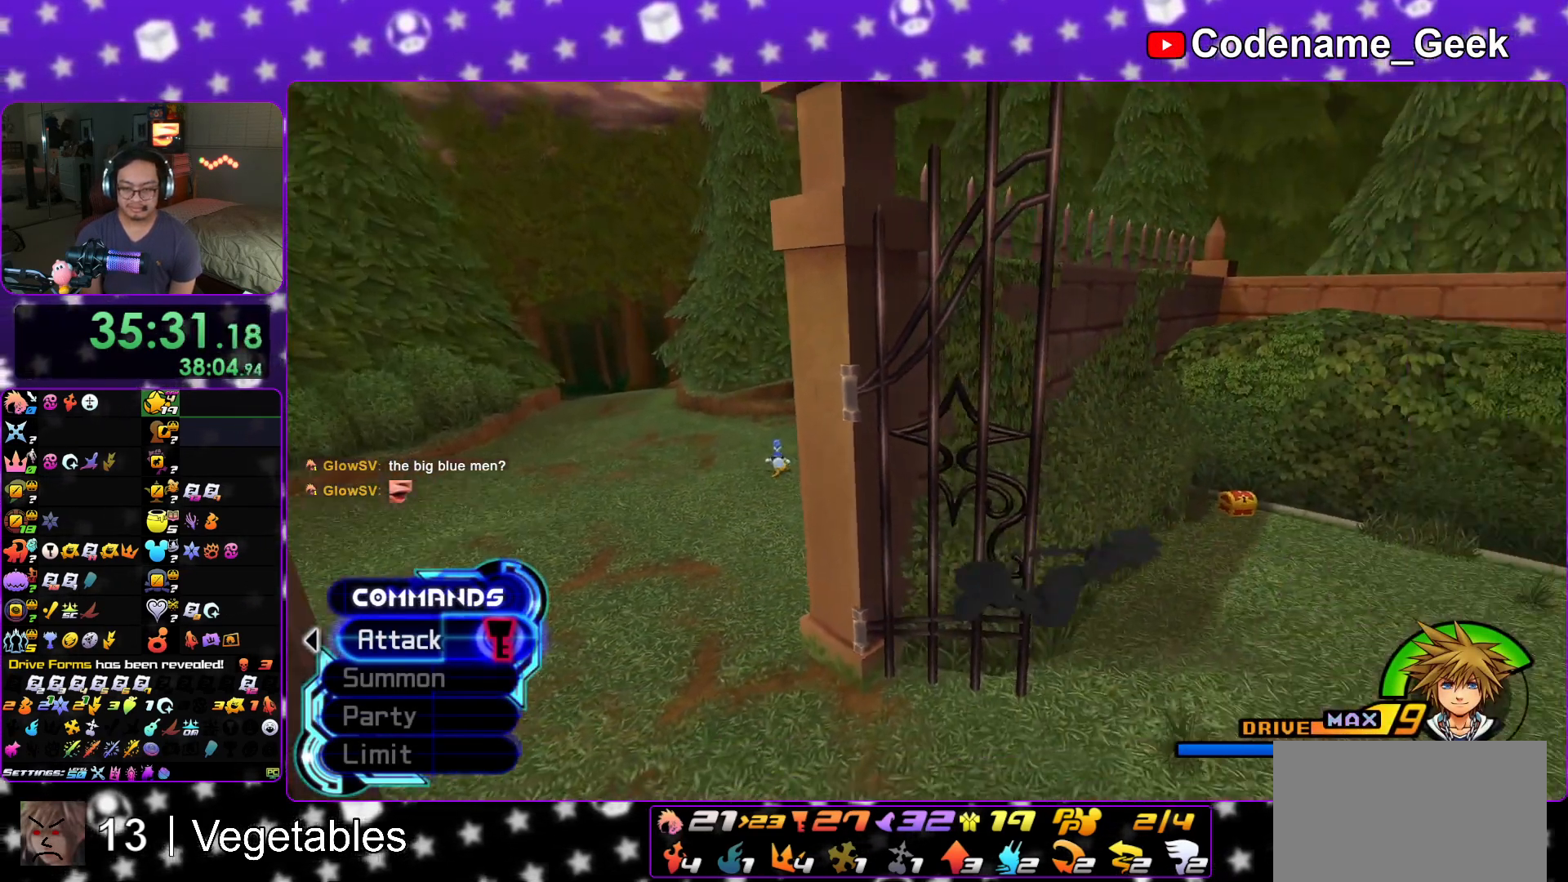
{"buttons": [], "left_stick": "up", "right_stick": "center", "events": [[151, "right_stick", "center"], [384, "Y", "up"]]}
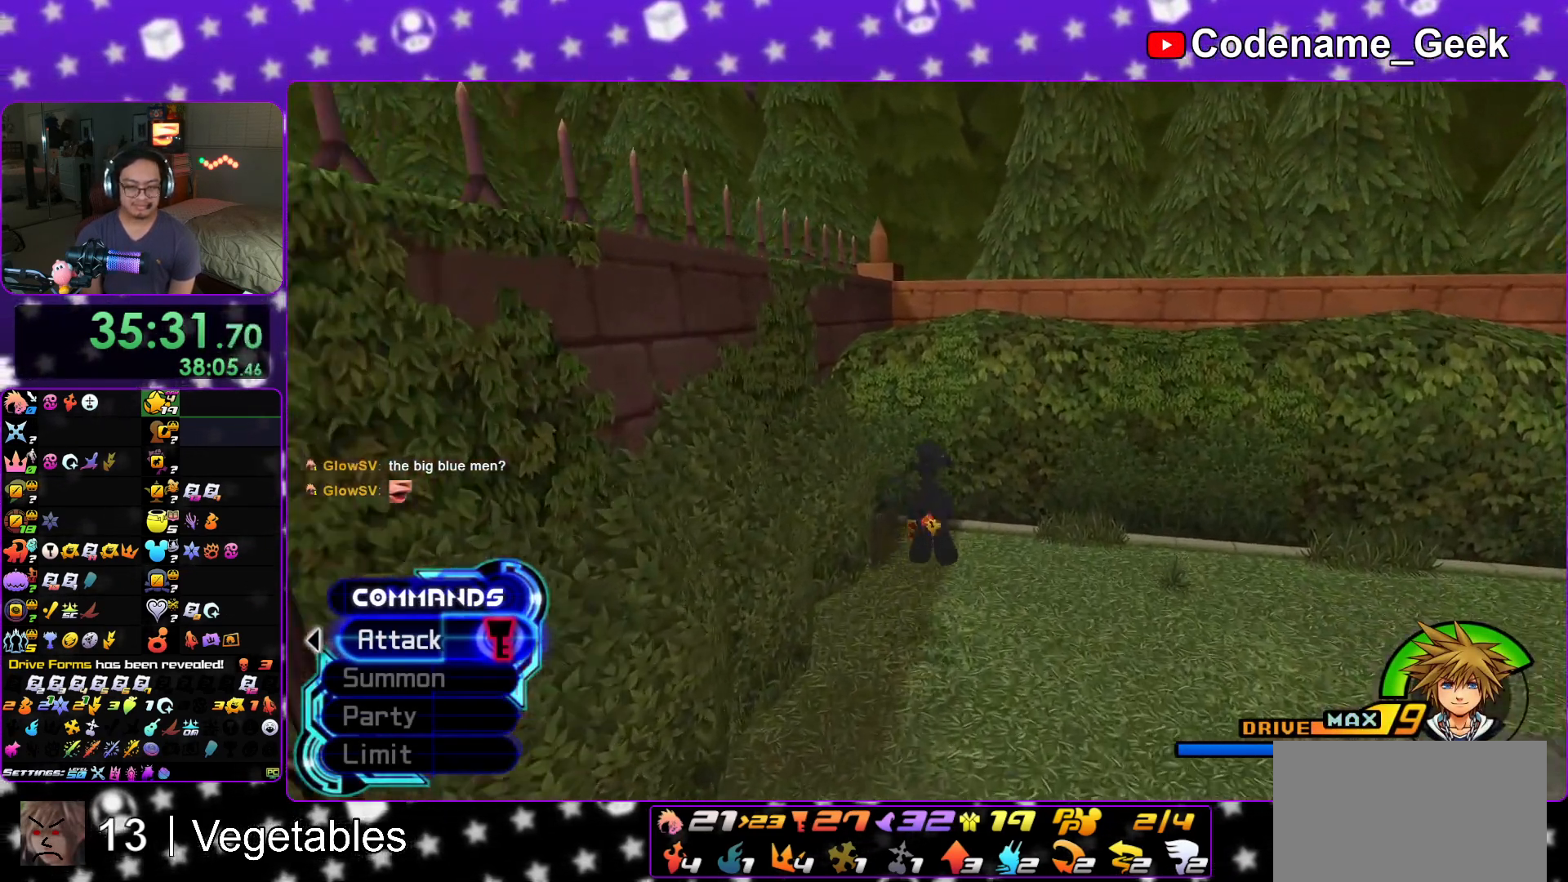
{"buttons": [], "left_stick": "up-left", "right_stick": "right", "events": [[134, "left_stick", "up-left"], [250, "left_stick", "up"], [351, "left_stick", "up-left"], [351, "right_stick", "right"]]}
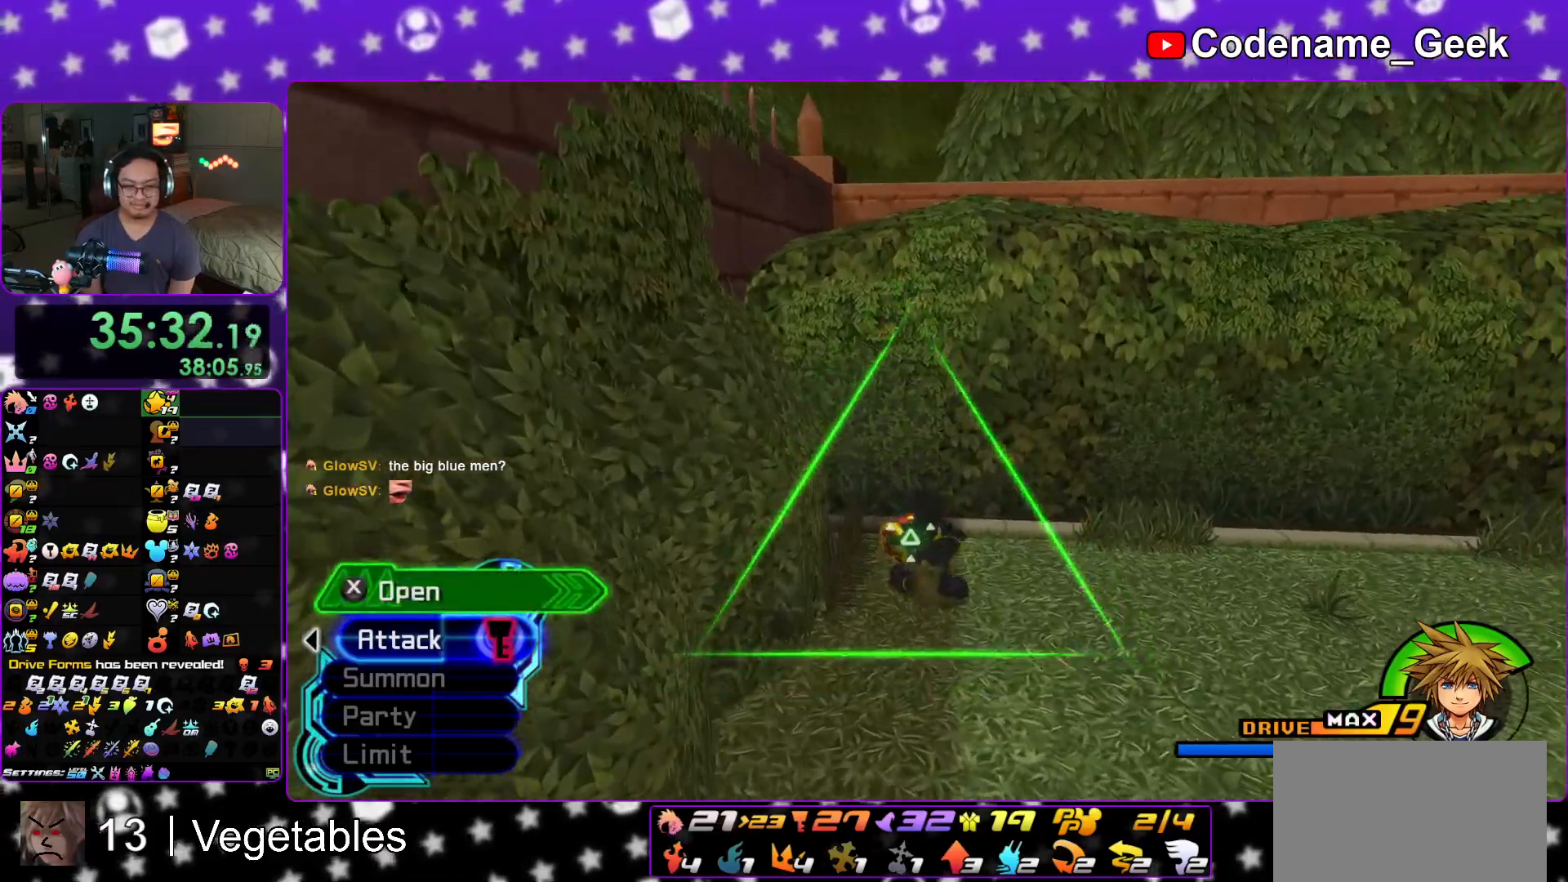
{"buttons": ["X"], "left_stick": "right", "right_stick": "right", "events": [[50, "X", "down"], [183, "X", "up"], [233, "X", "down"], [233, "left_stick", "up-right"], [367, "X", "up"], [400, "left_stick", "right"], [450, "X", "down"]]}
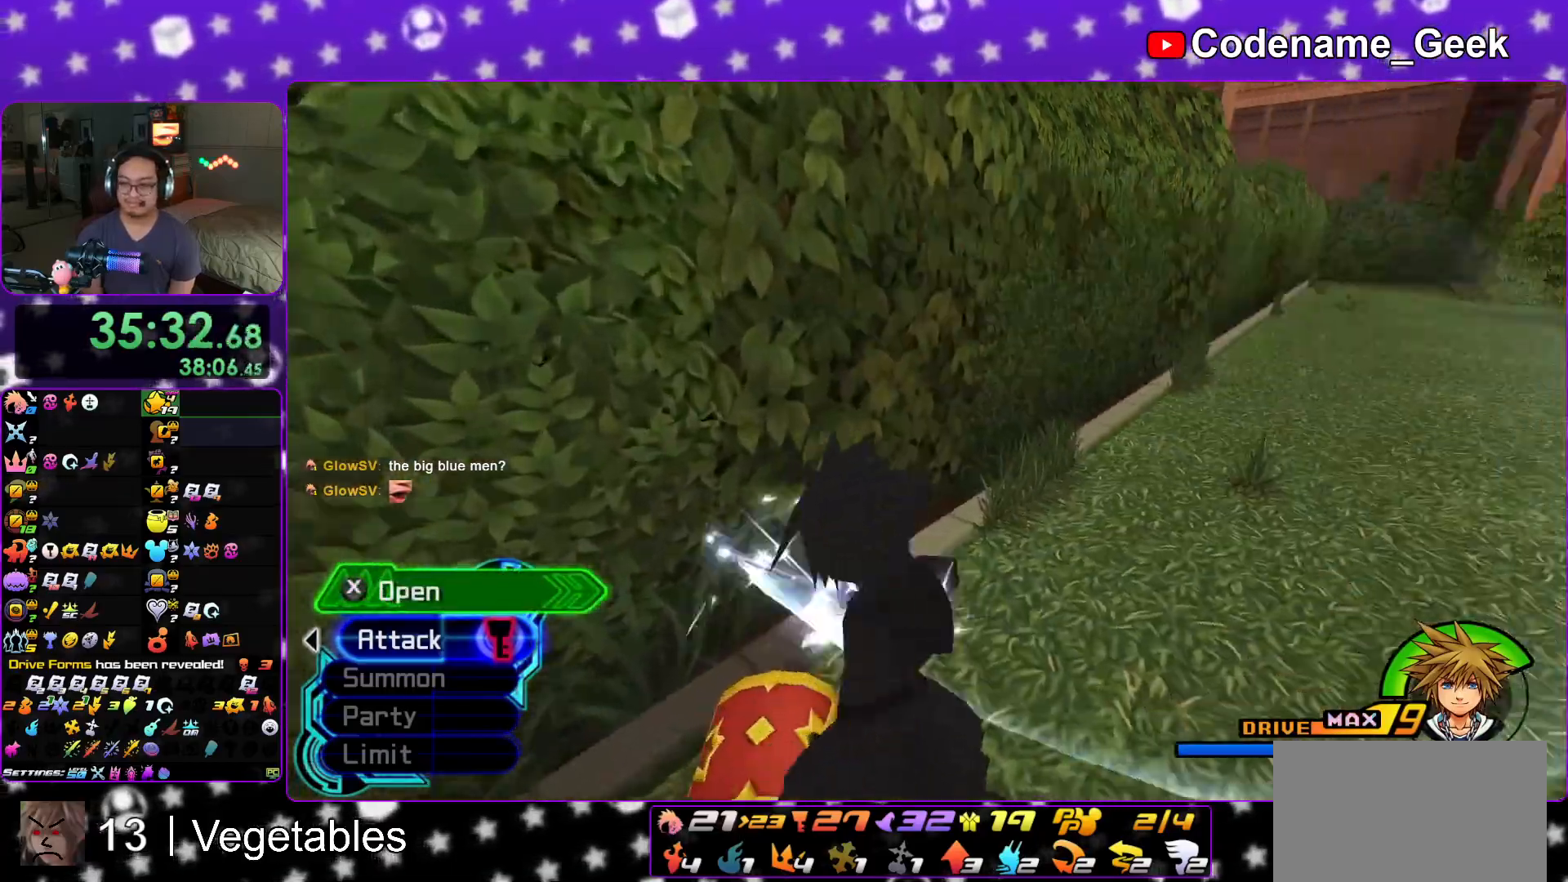
{"buttons": [], "left_stick": "center", "right_stick": "down-left", "events": [[67, "X", "up"], [67, "left_stick", "up"], [150, "X", "down"], [167, "left_stick", "up-left"], [200, "L1", "down"], [267, "right_stick", "center"], [284, "X", "up"], [301, "X", "down"], [351, "L1", "up"], [351, "left_stick", "center"], [451, "X", "up"], [467, "right_stick", "down-left"]]}
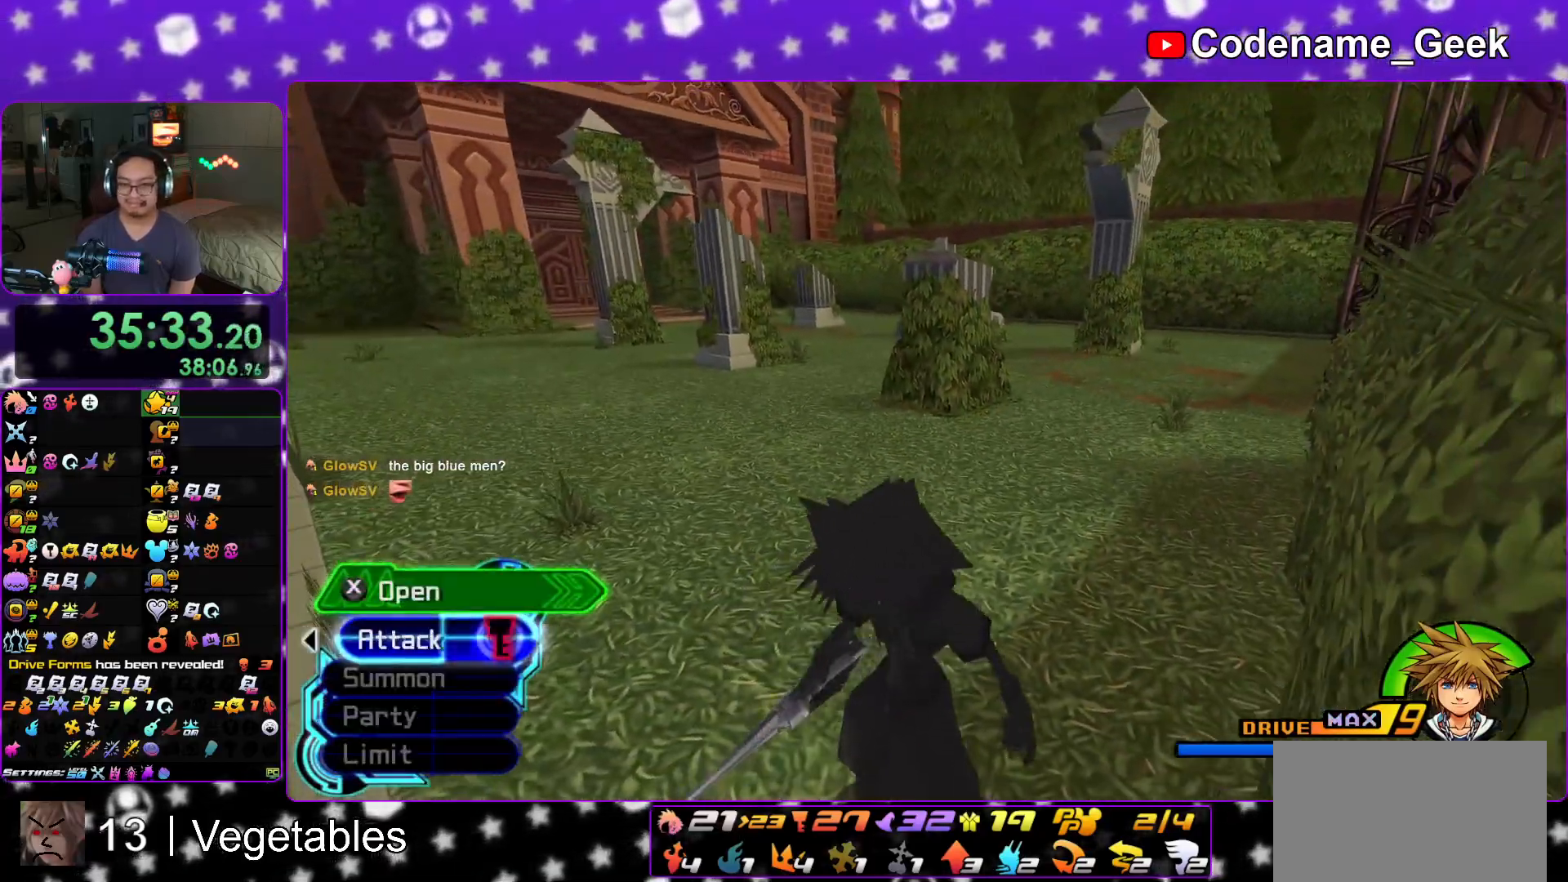
{"buttons": ["B"], "left_stick": "up-right", "right_stick": "center", "events": [[50, "right_stick", "center"], [100, "left_stick", "up-right"], [183, "B", "down"], [317, "B", "up"], [383, "B", "down"]]}
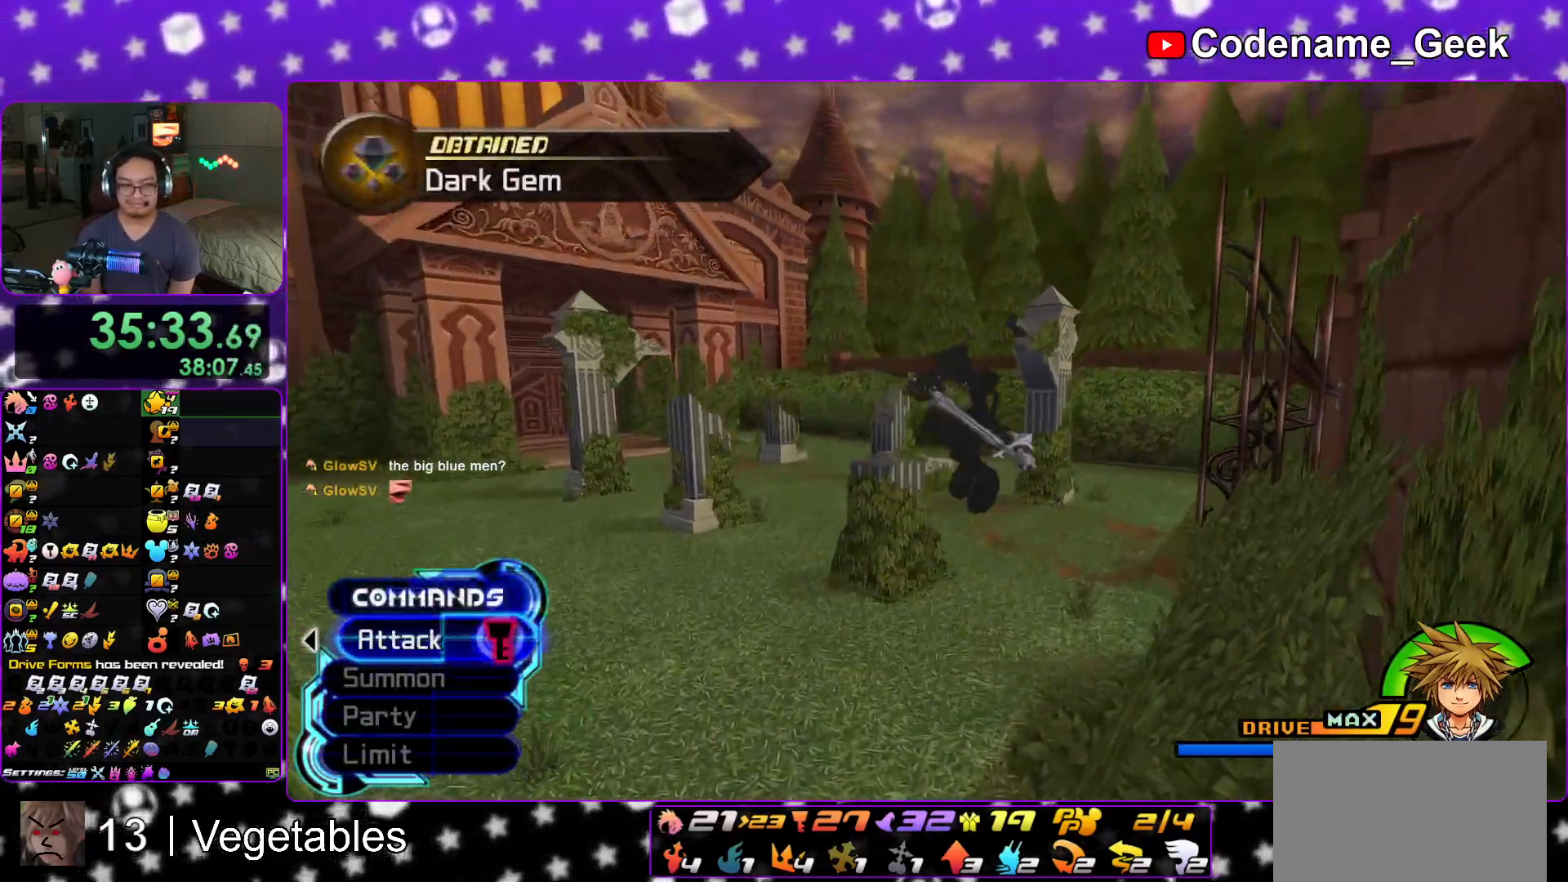
{"buttons": ["Y"], "left_stick": "up-left", "right_stick": "center", "events": [[50, "B", "up"], [100, "Y", "down"], [301, "left_stick", "up-left"], [384, "right_stick", "left"], [467, "right_stick", "center"]]}
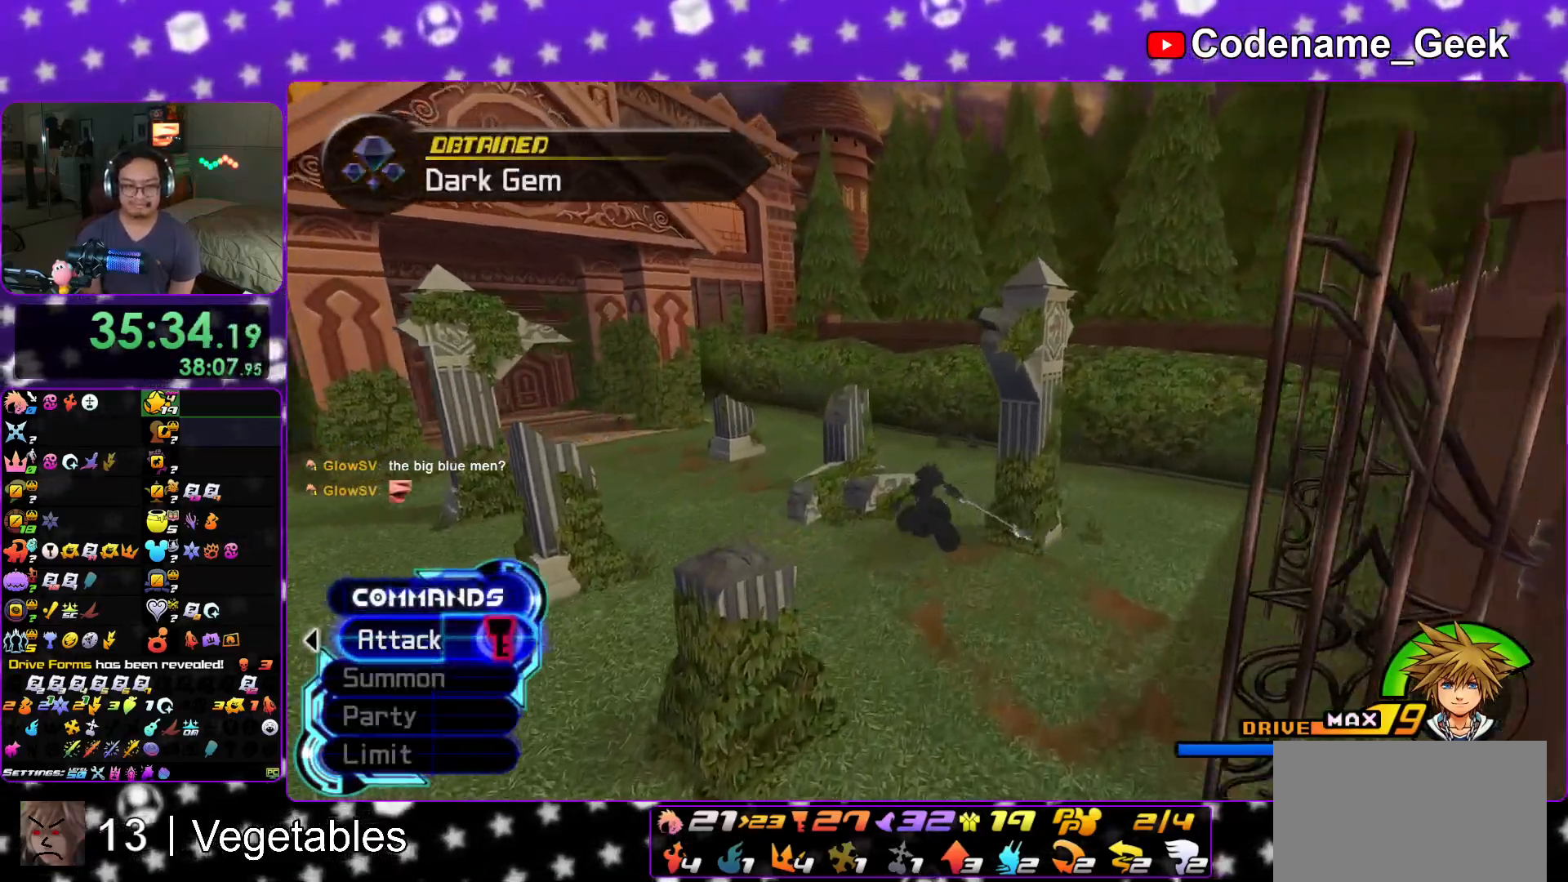
{"buttons": [], "left_stick": "up-left", "right_stick": "center", "events": [[133, "right_stick", "left"], [233, "right_stick", "center"], [400, "right_stick", "left"], [450, "Y", "up"], [484, "right_stick", "center"]]}
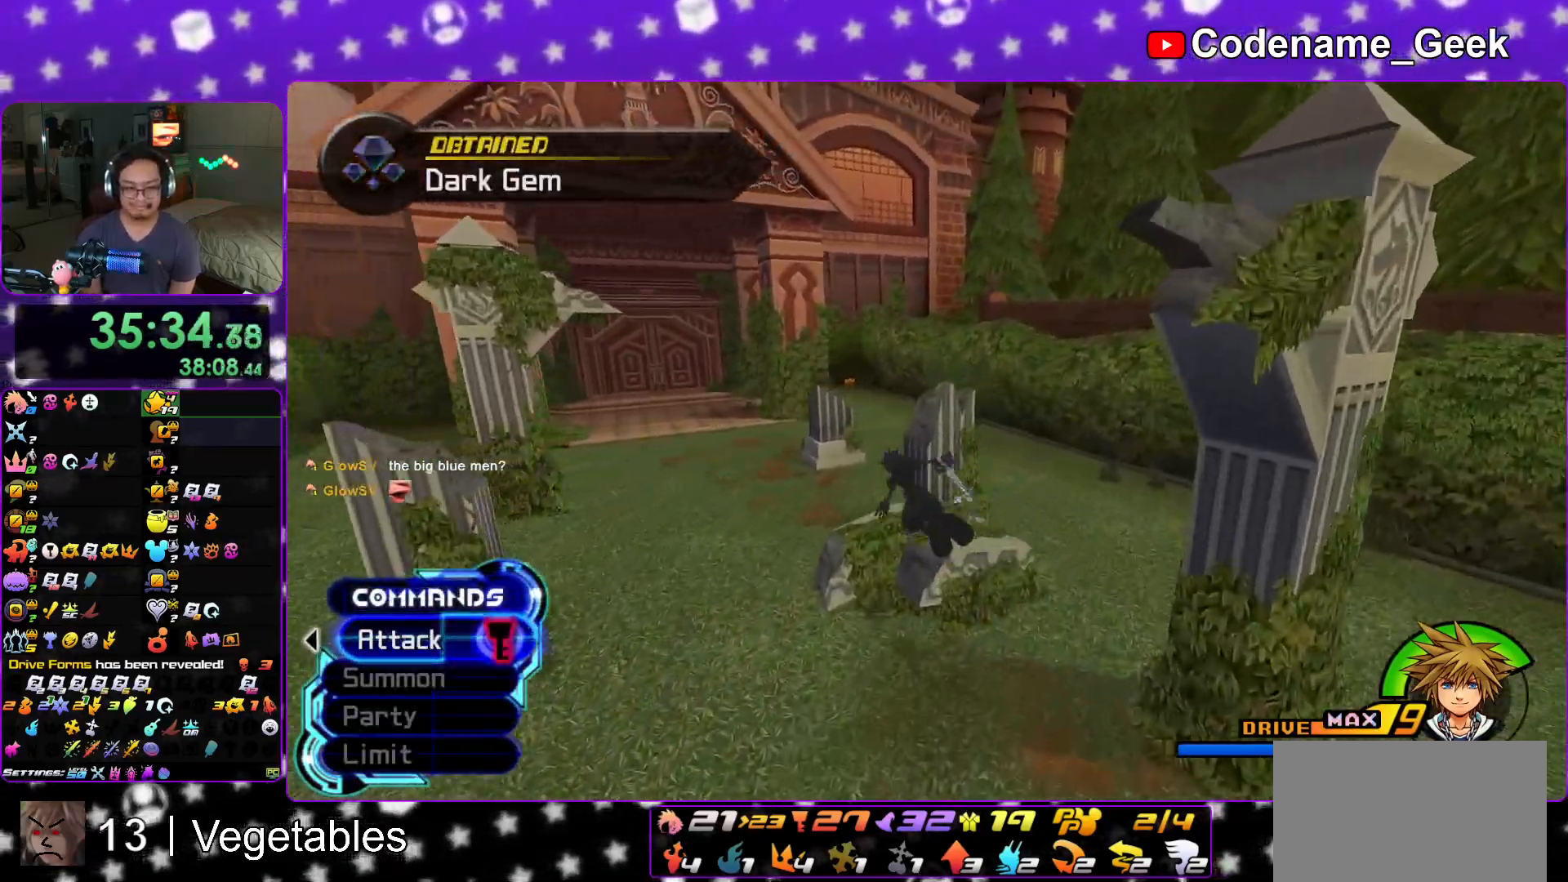
{"buttons": ["Y"], "left_stick": "up", "right_stick": "center", "events": [[250, "left_stick", "up"], [434, "Y", "down"]]}
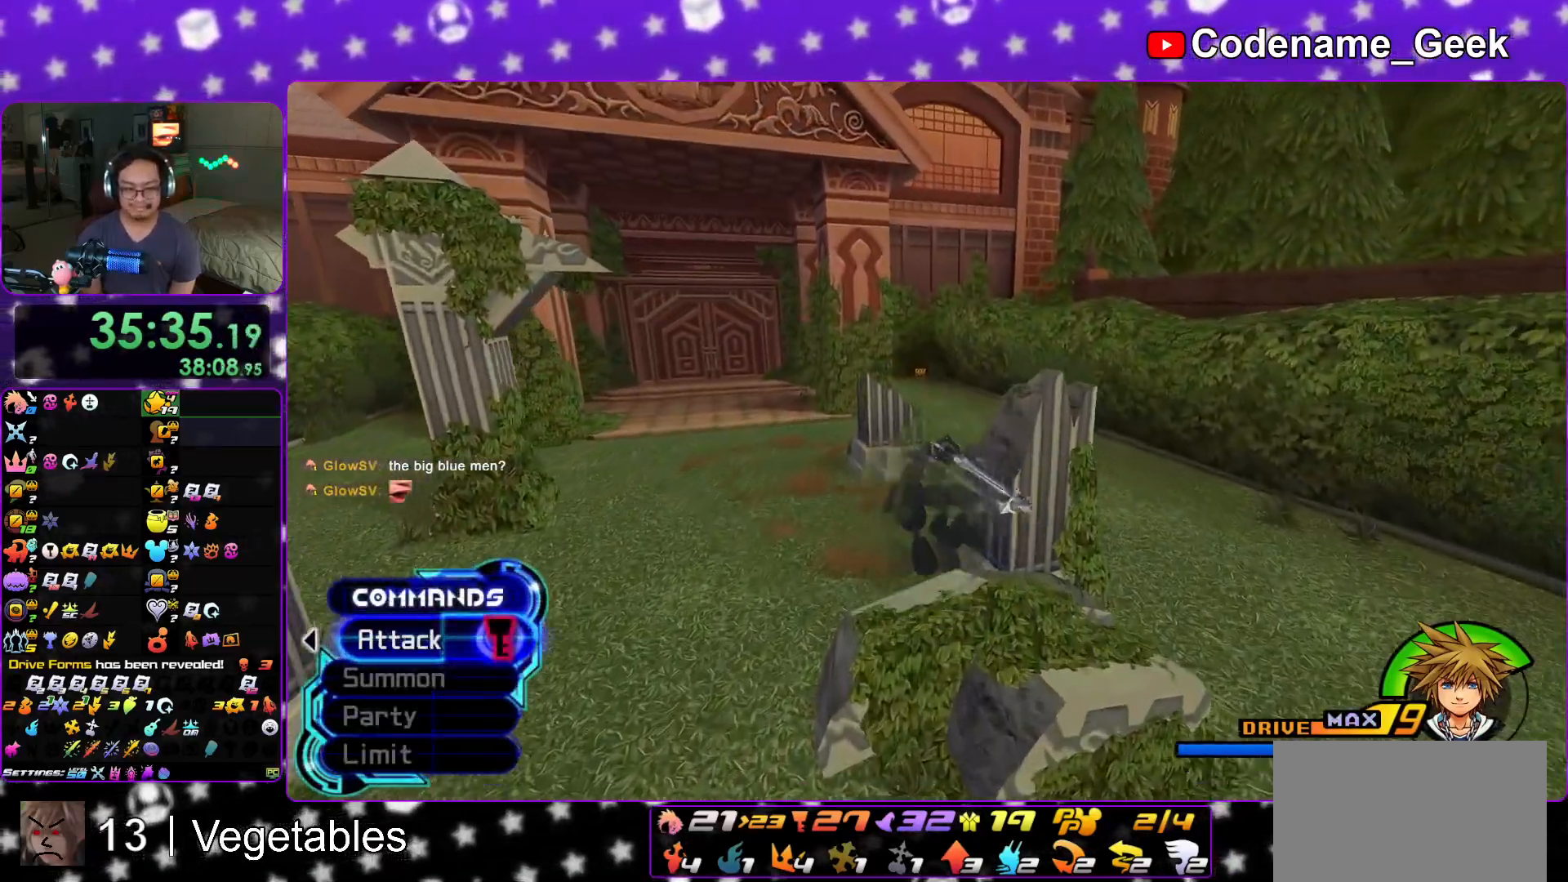
{"buttons": [], "left_stick": "up-right", "right_stick": "center", "events": [[33, "Y", "up"], [116, "Y", "down"], [233, "Y", "up"], [300, "left_stick", "up-right"], [317, "Y", "down"], [433, "Y", "up"]]}
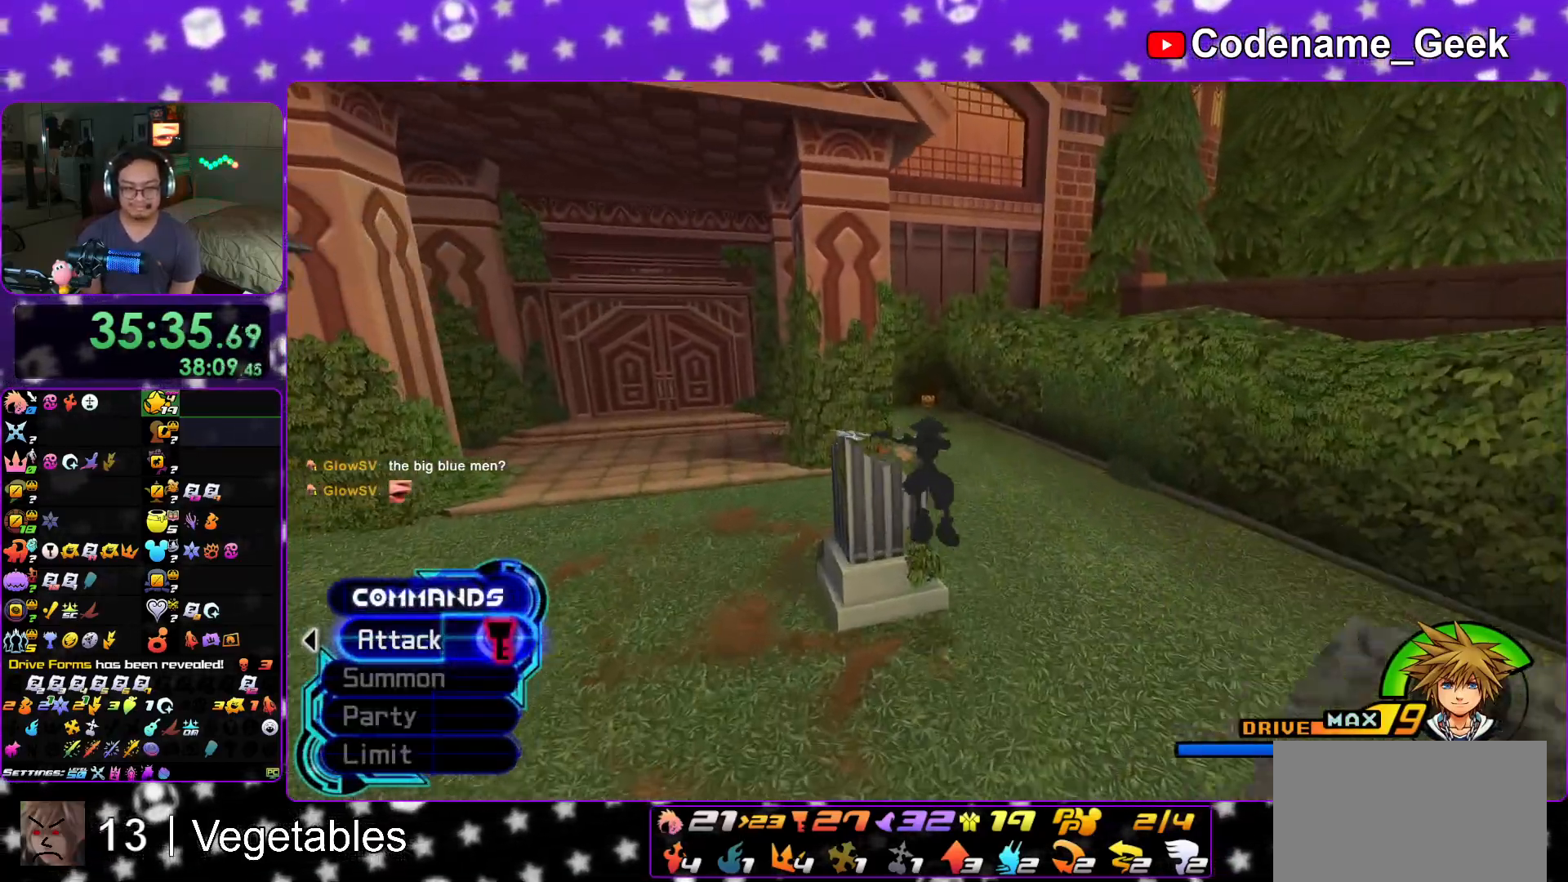
{"buttons": ["Y"], "left_stick": "up-right", "right_stick": "center", "events": [[84, "B", "down"], [200, "B", "up"], [250, "Y", "down"]]}
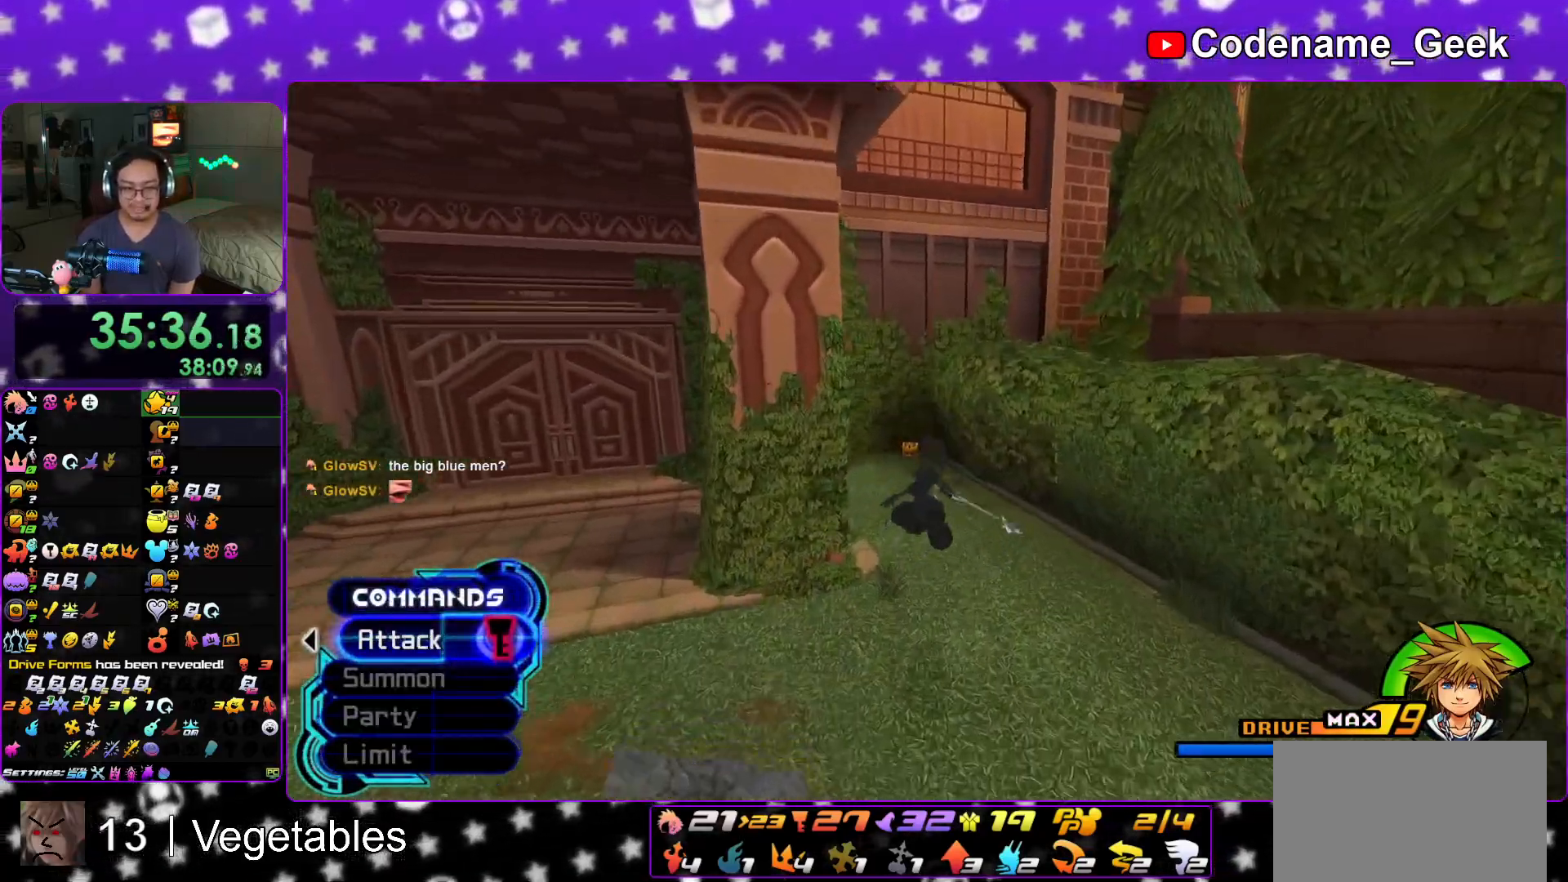
{"buttons": ["Y"], "left_stick": "up", "right_stick": "center", "events": [[217, "left_stick", "up"]]}
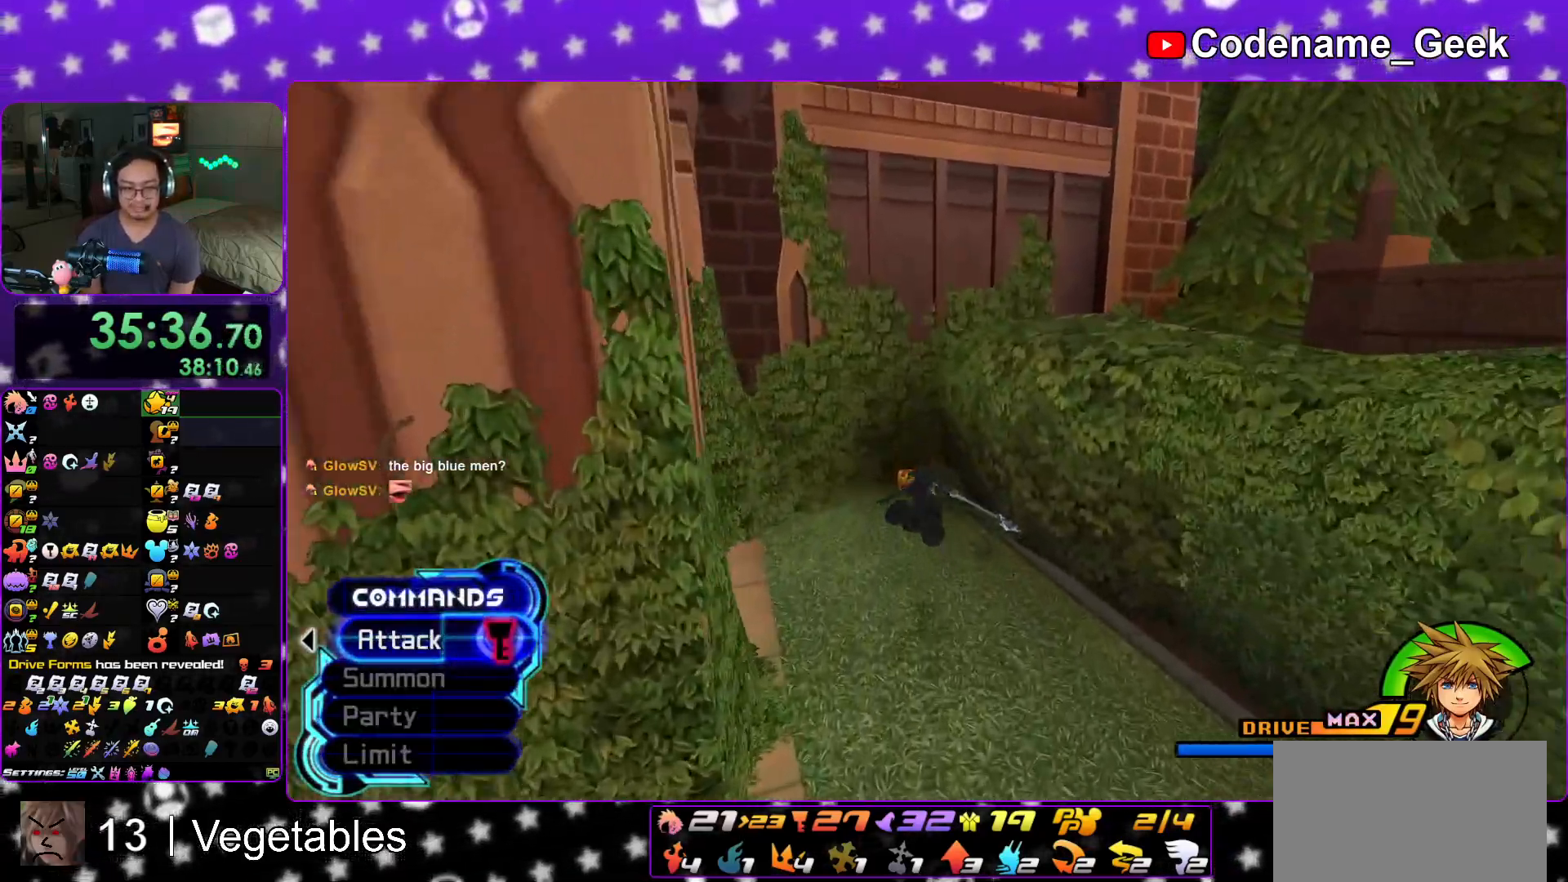
{"buttons": [], "left_stick": "up", "right_stick": "right", "events": [[50, "Y", "up"], [334, "right_stick", "right"]]}
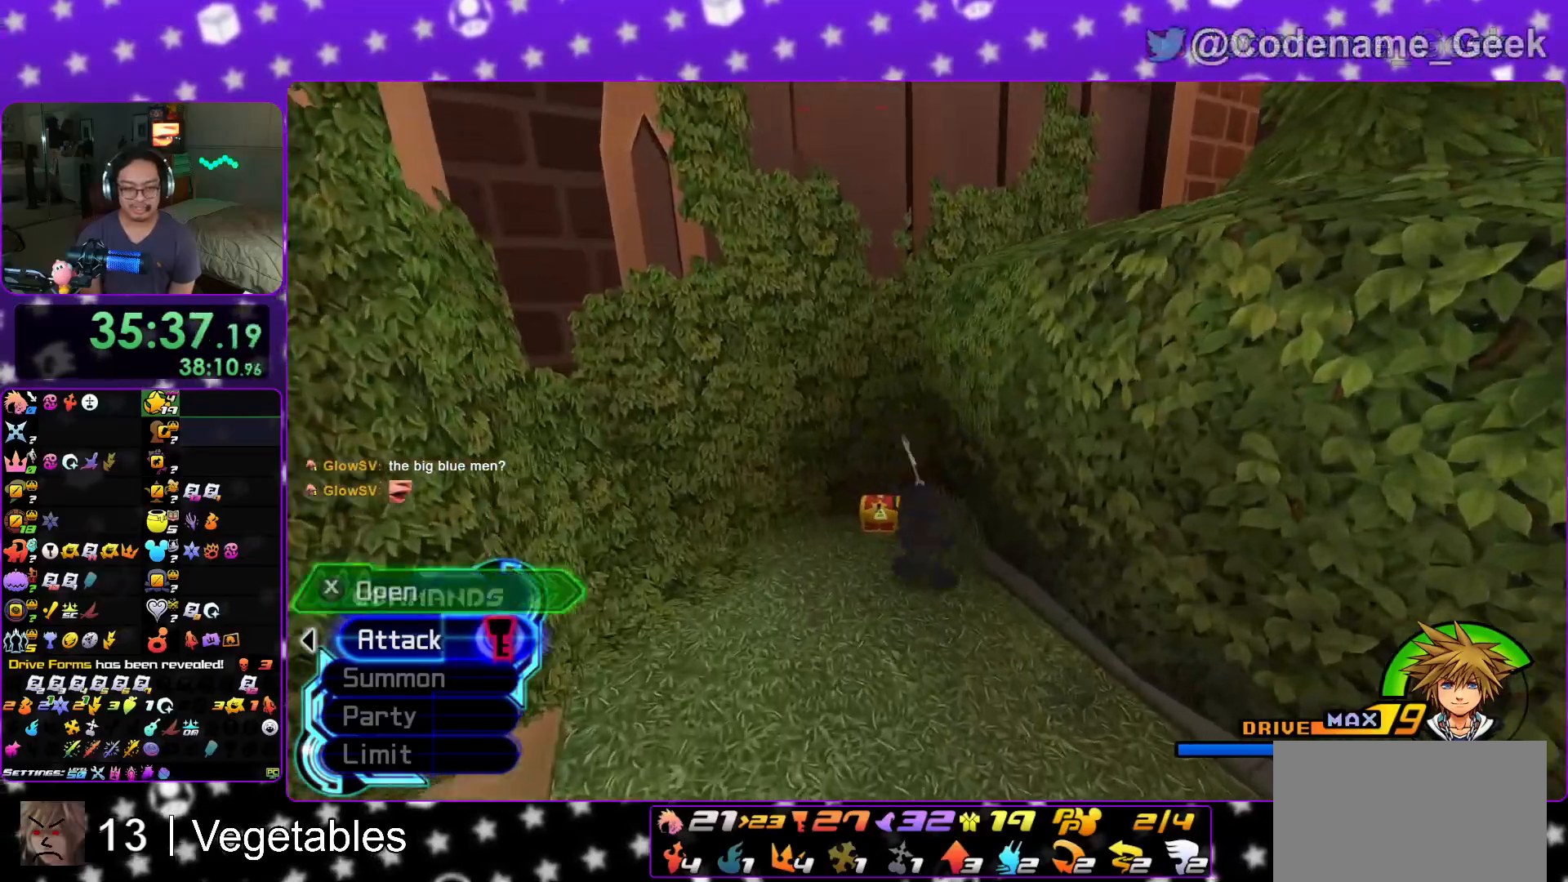
{"buttons": ["X"], "left_stick": "up-right", "right_stick": "right", "events": [[250, "X", "down"], [317, "X", "up"], [333, "left_stick", "up-right"], [400, "X", "down"]]}
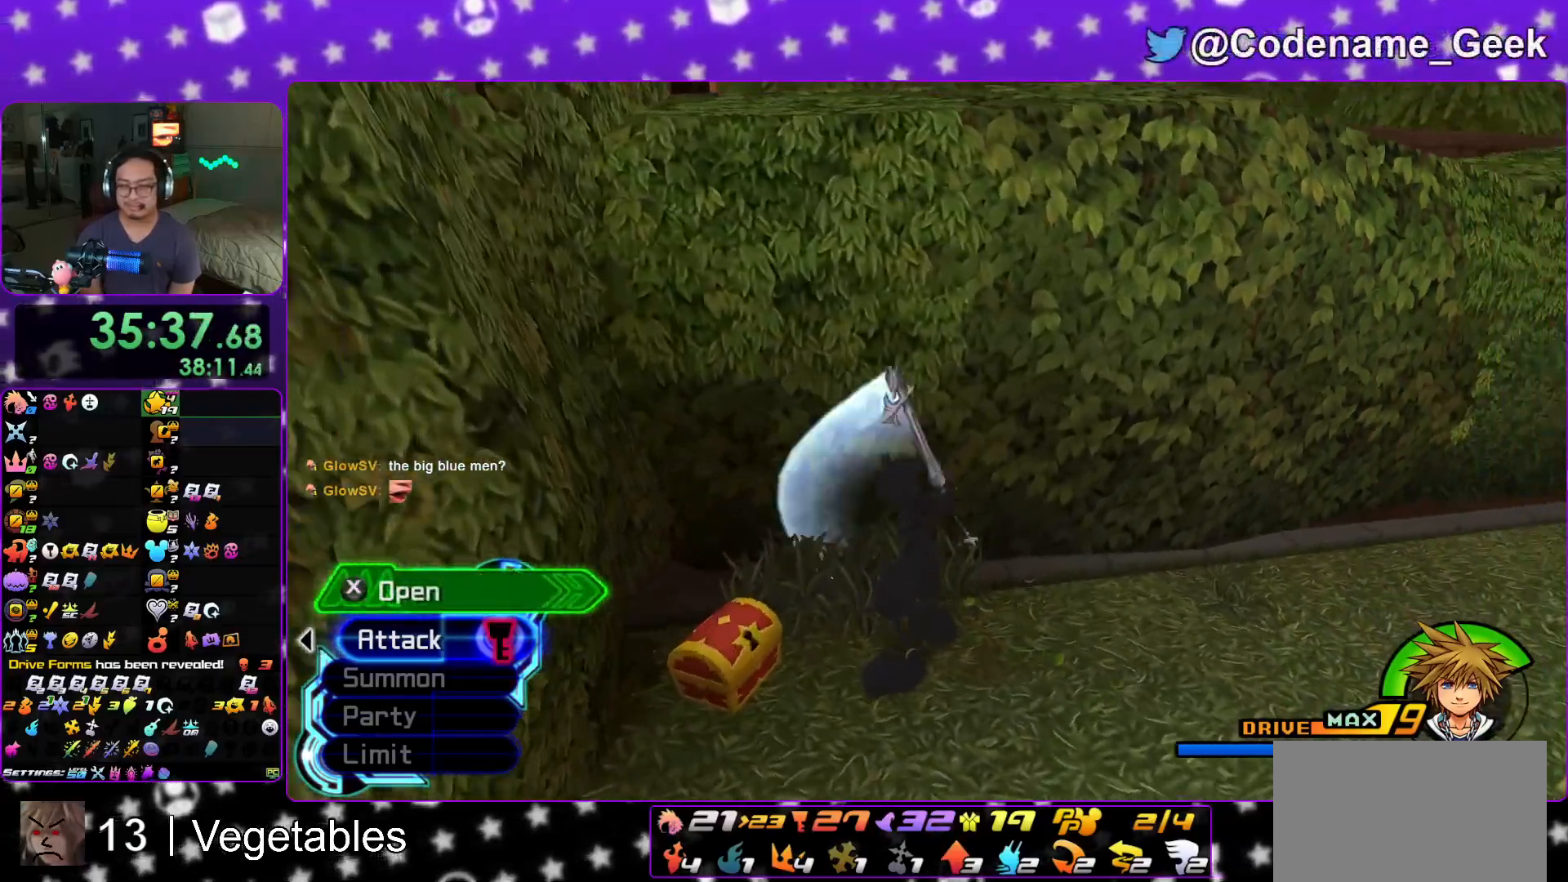
{"buttons": ["L1"], "left_stick": "up-right", "right_stick": "center", "events": [[34, "X", "up"], [100, "X", "down"], [217, "X", "up"], [300, "X", "down"], [401, "right_stick", "center"], [434, "L1", "down"], [434, "X", "up"]]}
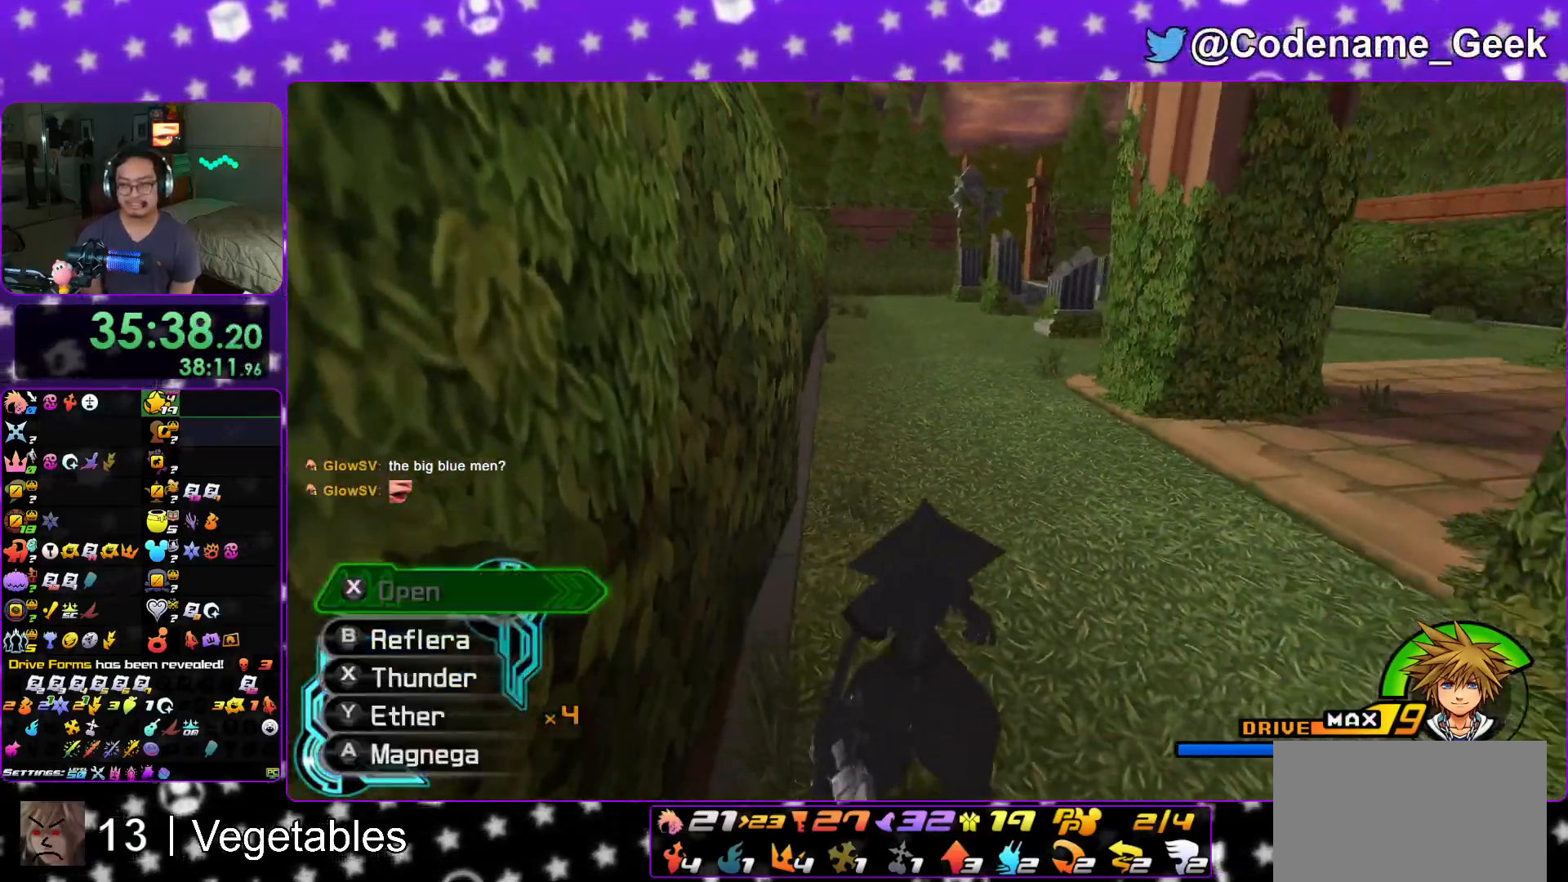
{"buttons": ["Y"], "left_stick": "up", "right_stick": "center", "events": [[16, "left_stick", "center"], [50, "L1", "up"], [50, "X", "down"], [100, "X", "up"], [116, "right_stick", "left"], [183, "left_stick", "up"], [183, "right_stick", "center"], [383, "Y", "down"]]}
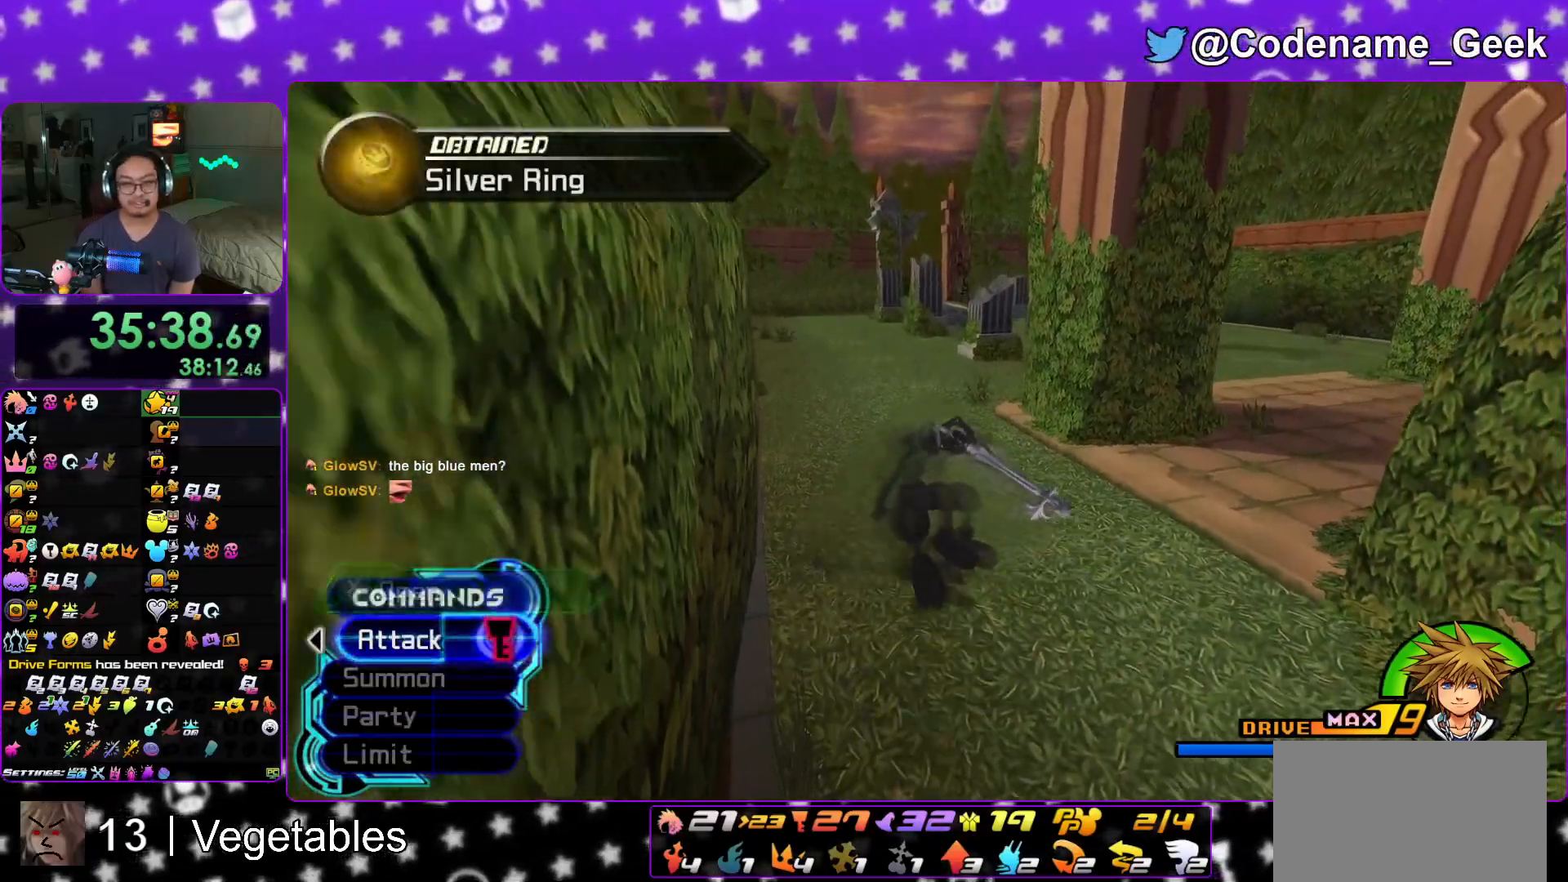
{"buttons": [], "left_stick": "up", "right_stick": "center", "events": [[17, "Y", "up"], [100, "Y", "down"], [200, "Y", "up"], [284, "Y", "down"], [417, "Y", "up"]]}